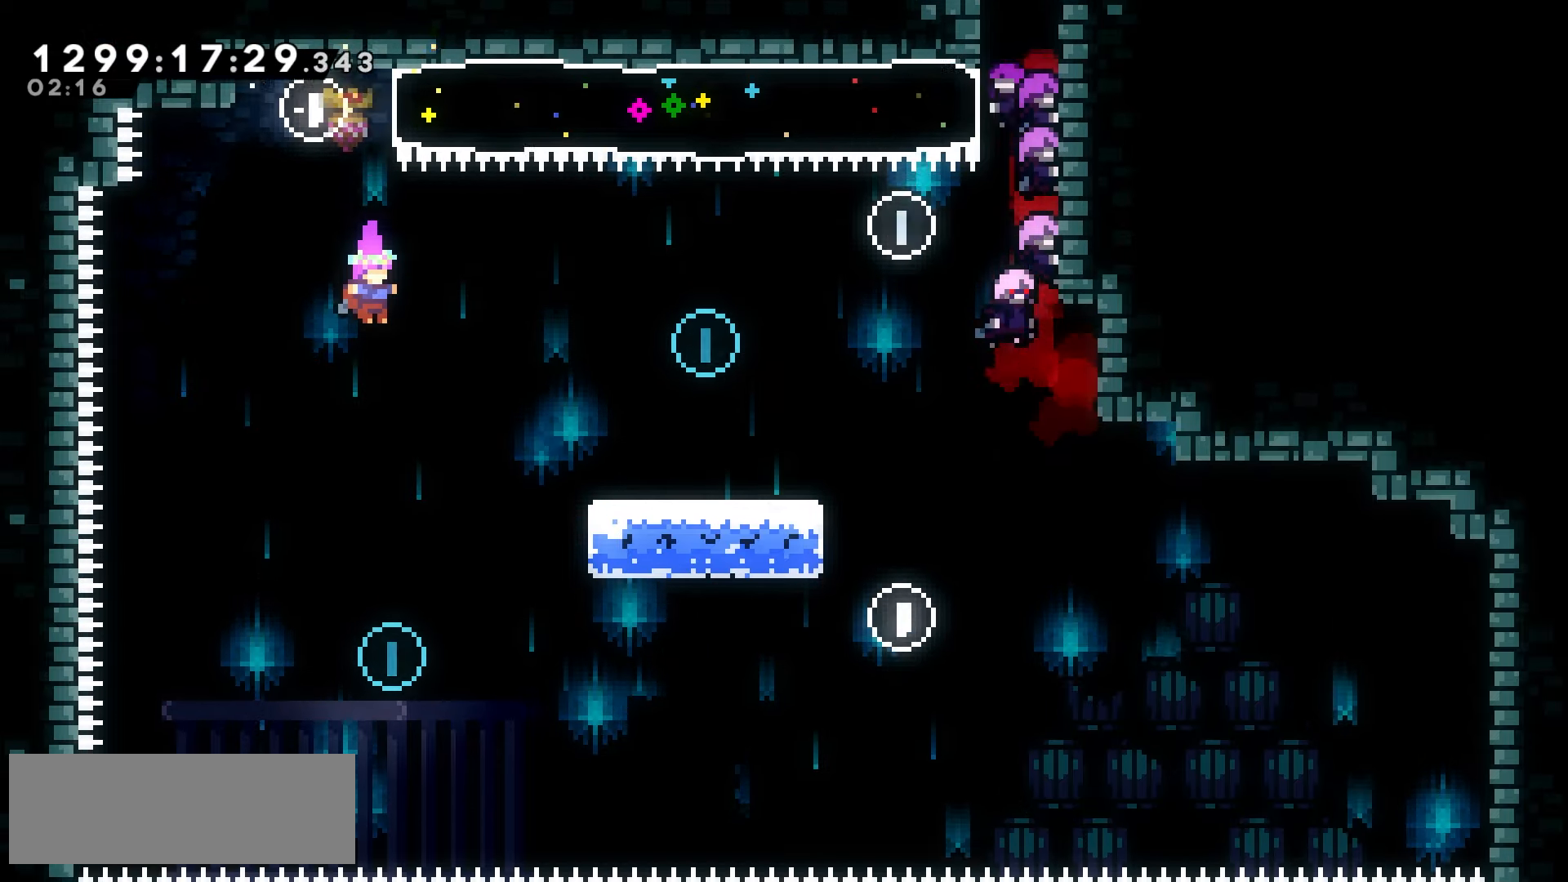
Gameplay with keyboard; each line is a JSON object with the keys held at the frame after it. "events" lists presses ("down") and releases ("up") of "climb", "climb2", "dash", "demo", "down", "grab", "jump", "jump2", "left", "pause", "right" and "up" between this image and that frame as [ms after this image, input, new state], when the widget could be followed in between. No other keys are recorded. Mouse input is not recorded. Key names are as the overlay labels them; some are game actions (e.g. jump) rather than physical keys.
{"keys": ["dash", "right", "up"], "events": [[400, "jump2", "up"], [433, "dash", "down"], [450, "right", "down"], [450, "up", "down"]]}
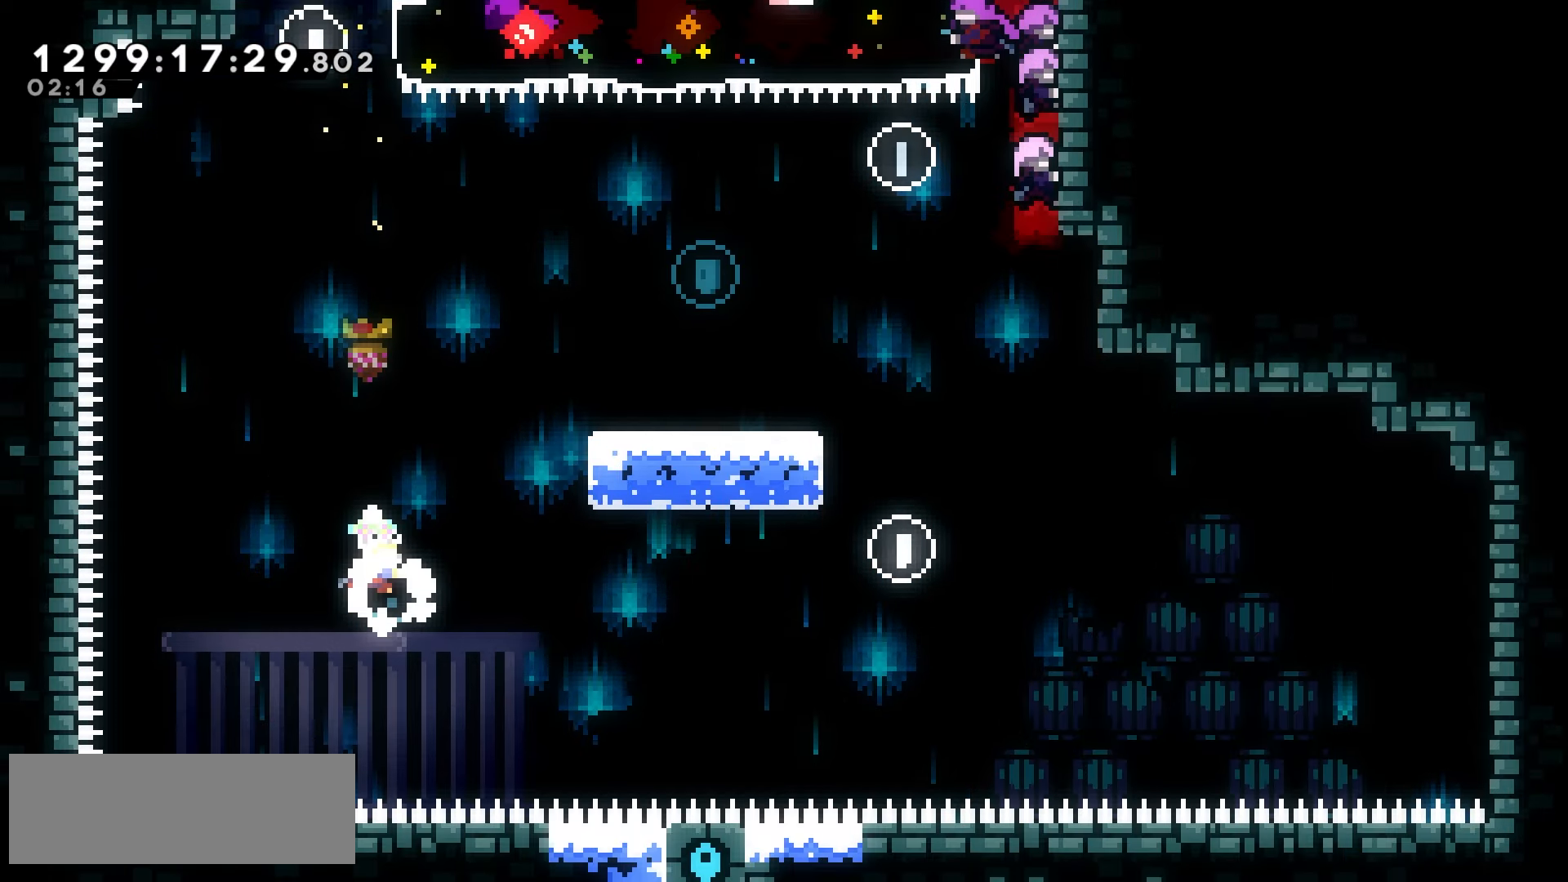
{"keys": [], "events": [[33, "dash", "up"], [50, "right", "up"], [67, "up", "up"]]}
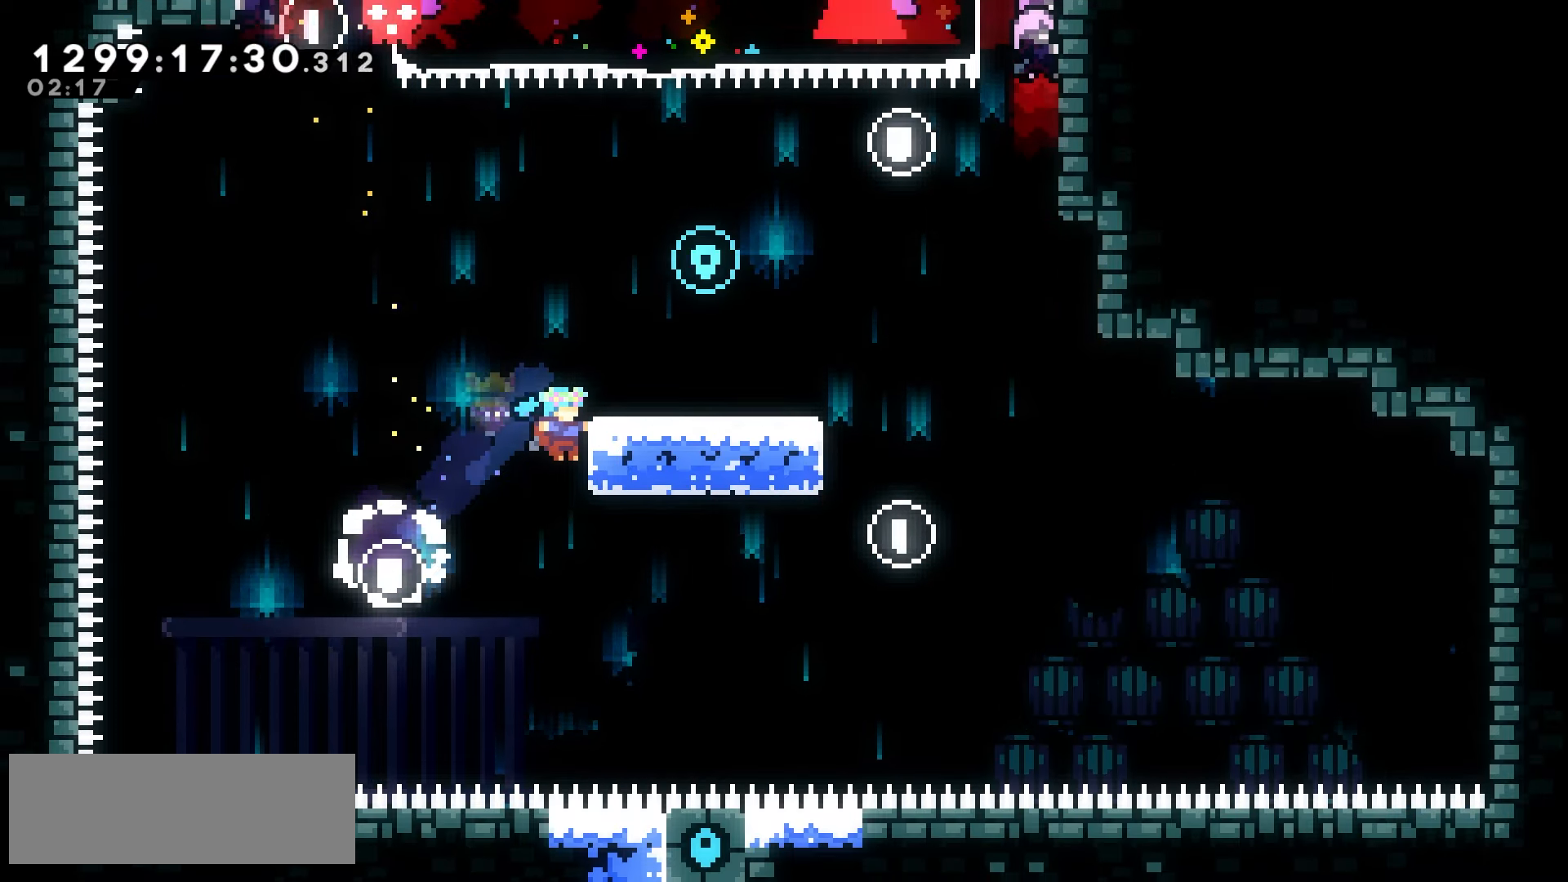
{"keys": ["jump2", "right"], "events": [[67, "jump2", "down"], [417, "right", "down"]]}
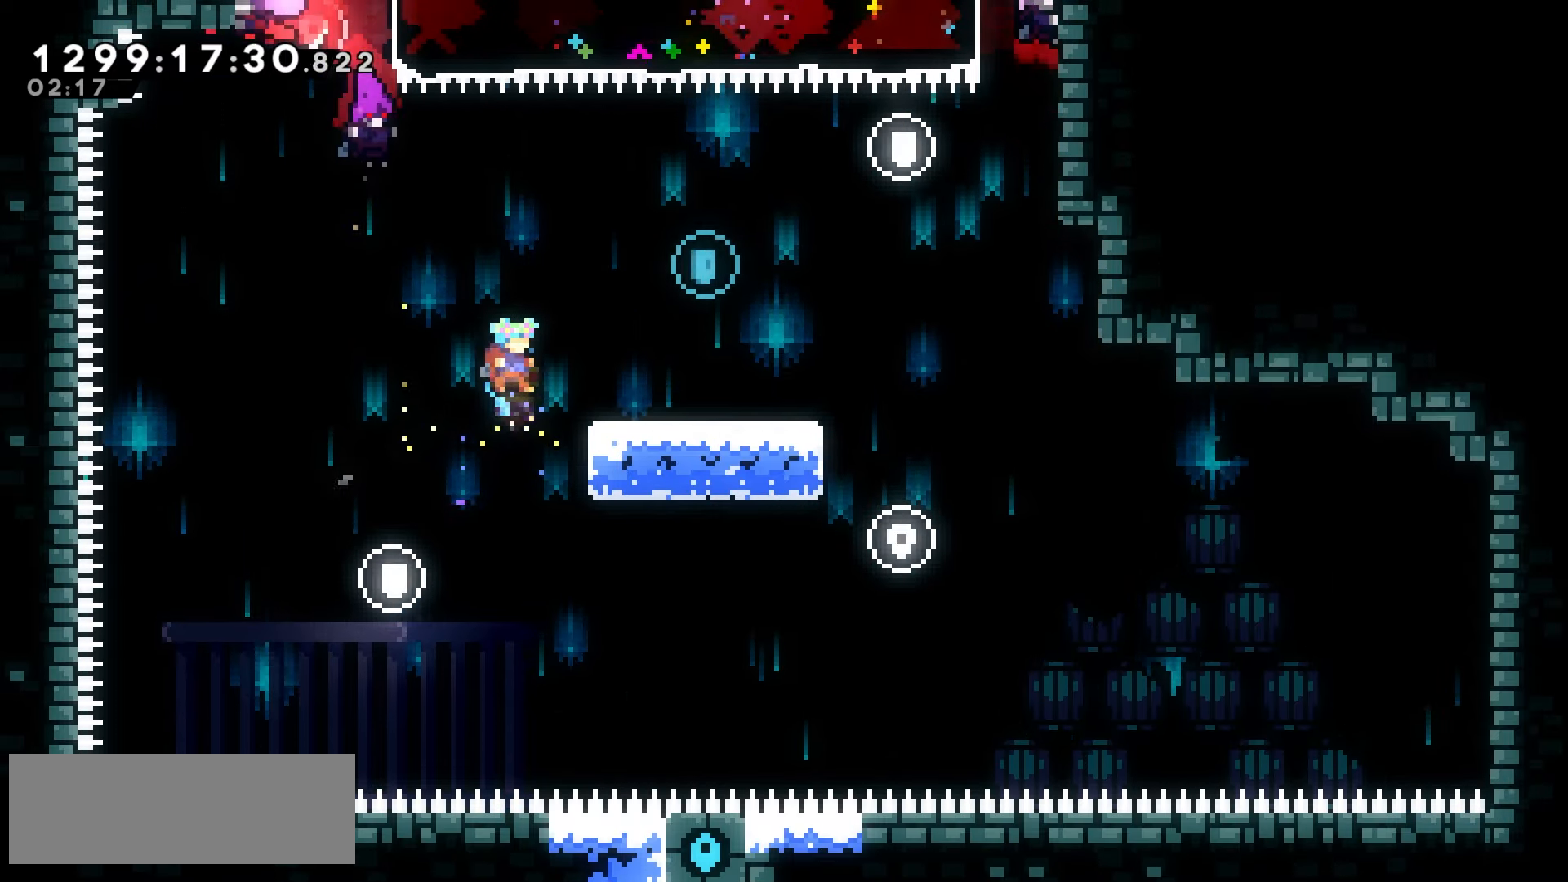
{"keys": ["climb", "right"], "events": [[50, "jump2", "up"], [83, "climb", "down"]]}
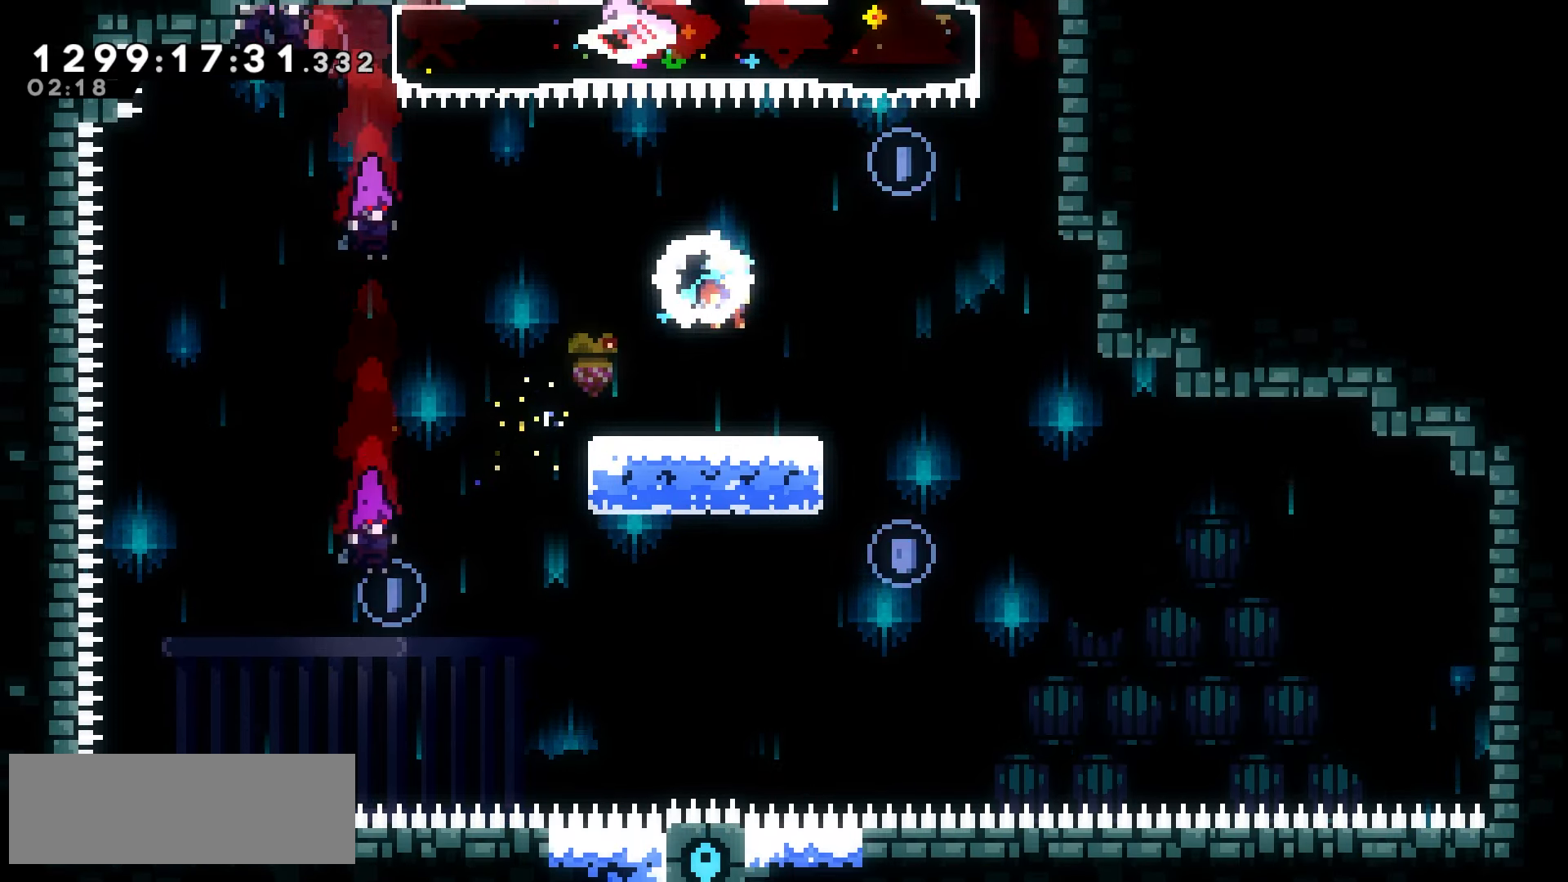
{"keys": ["jump2", "right"], "events": [[50, "right", "up"], [83, "climb", "up"], [133, "right", "down"], [217, "jump2", "down"]]}
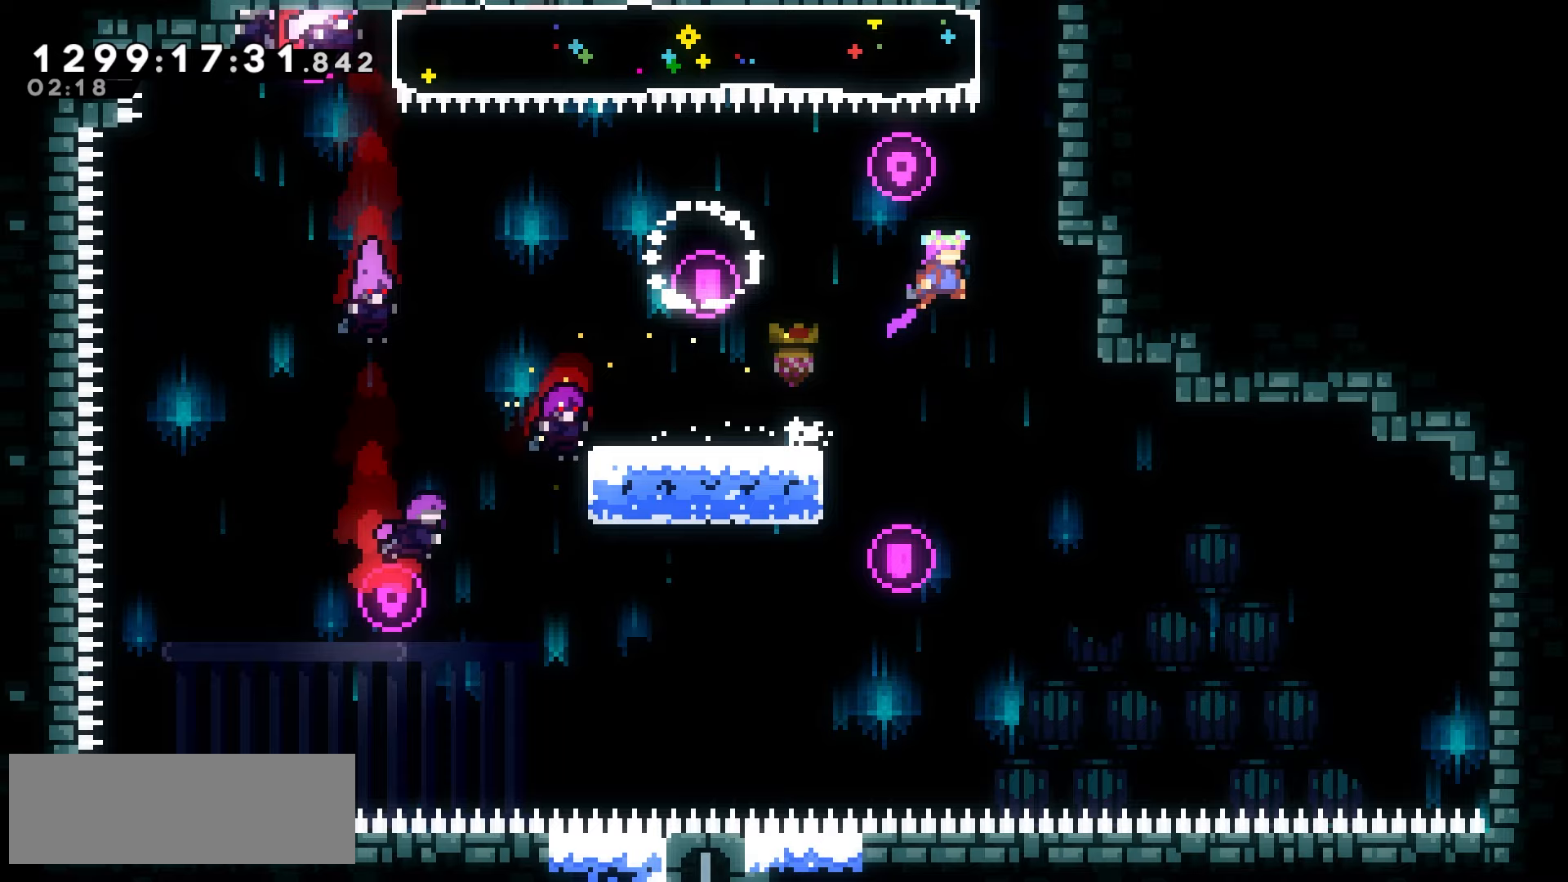
{"keys": ["jump2"], "events": [[83, "right", "up"], [333, "left", "down"], [400, "left", "up"]]}
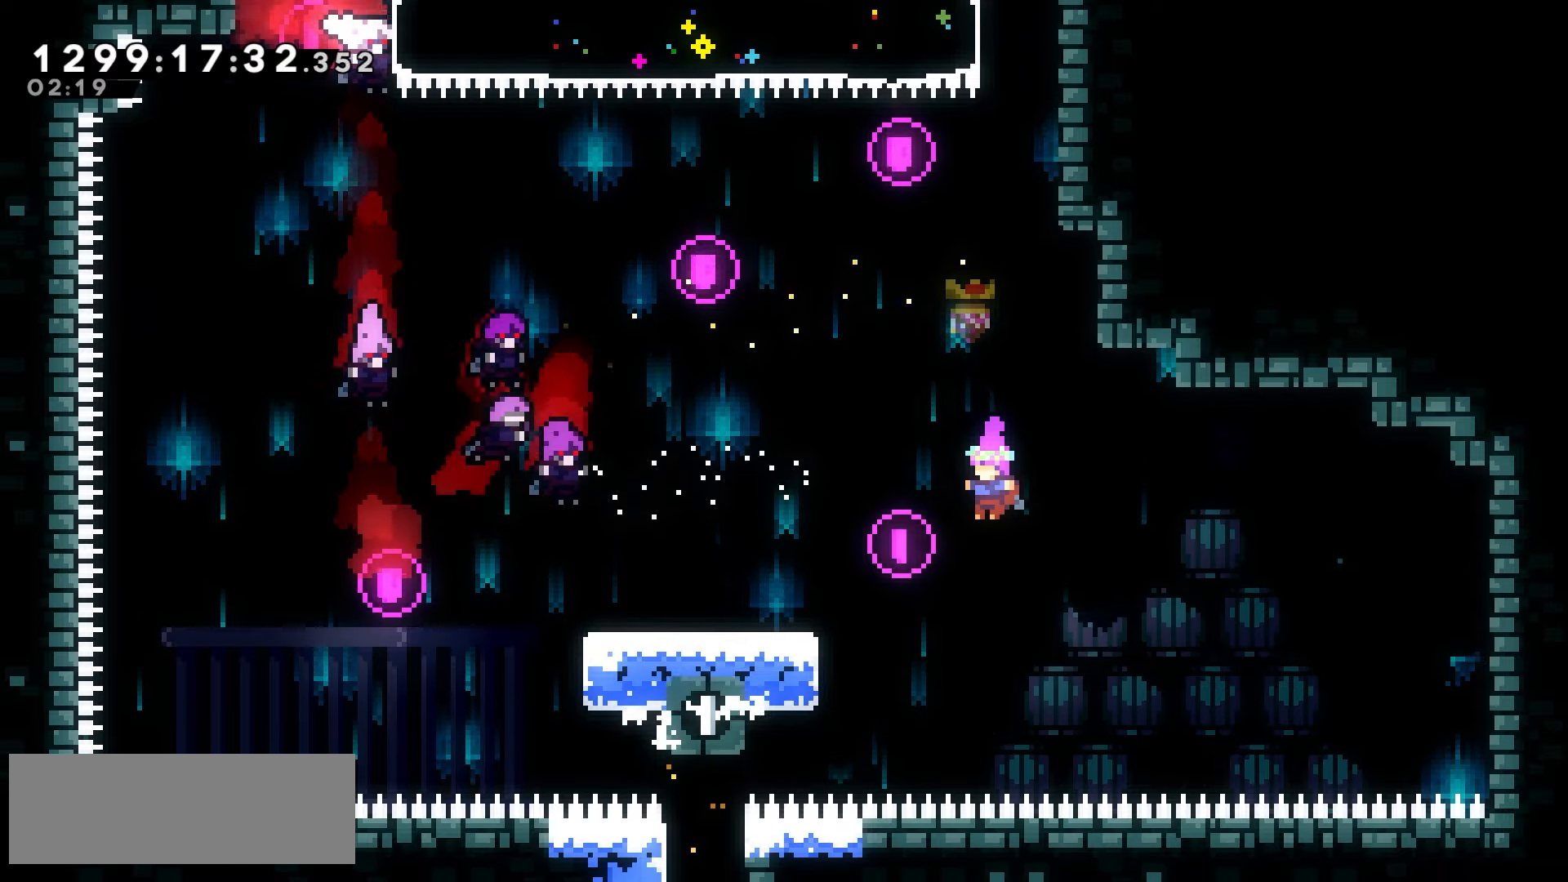
{"keys": ["jump2", "left"], "events": [[317, "left", "down"], [333, "demo", "down"], [433, "demo", "up"]]}
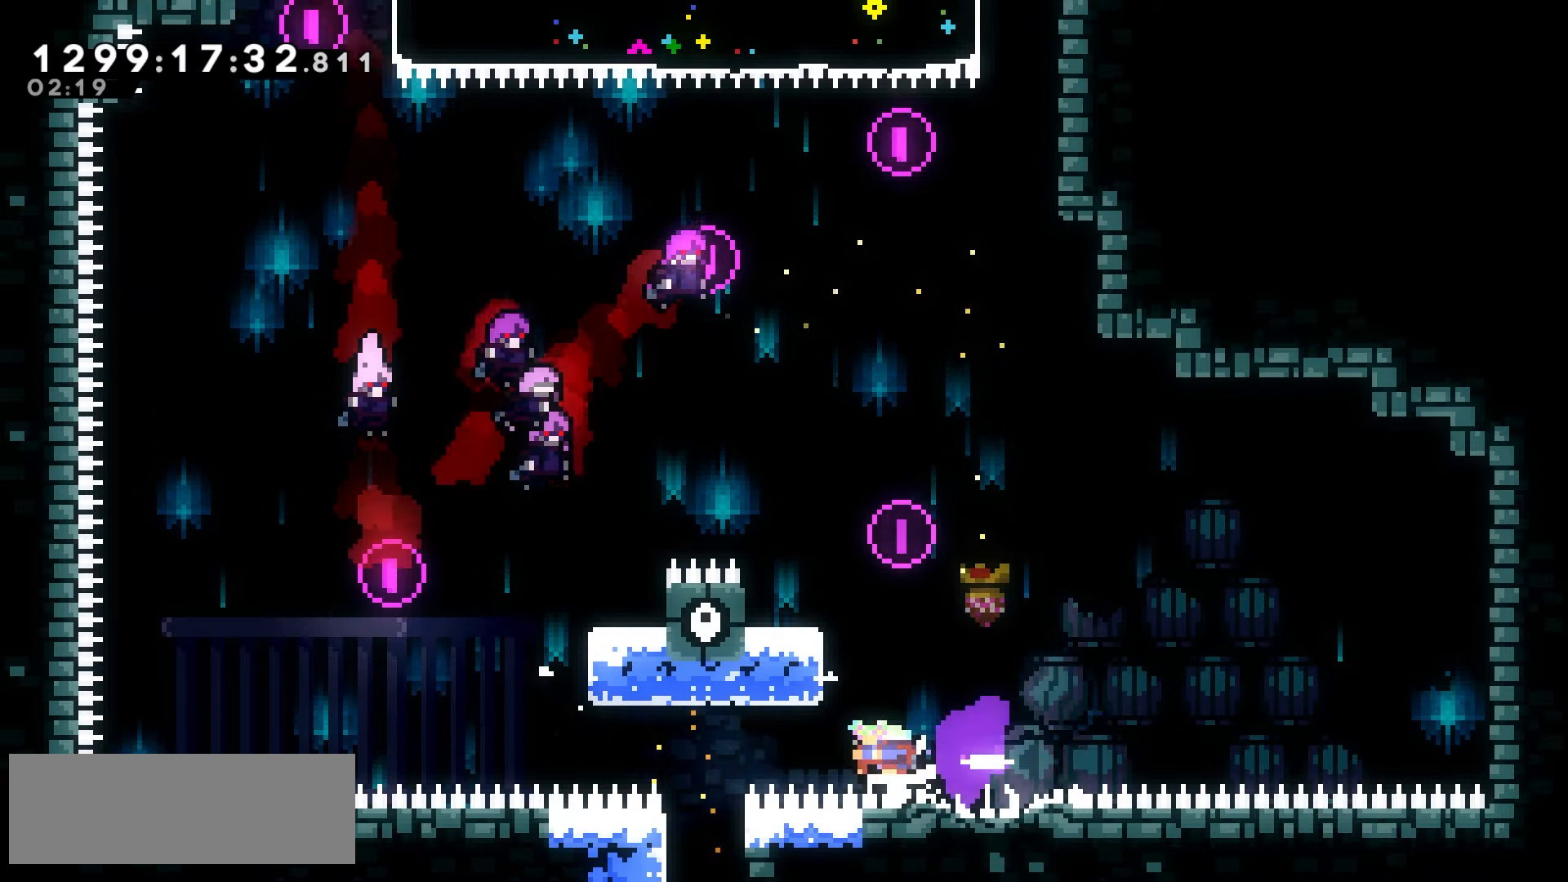
{"keys": [], "events": [[67, "left", "up"], [150, "jump2", "up"]]}
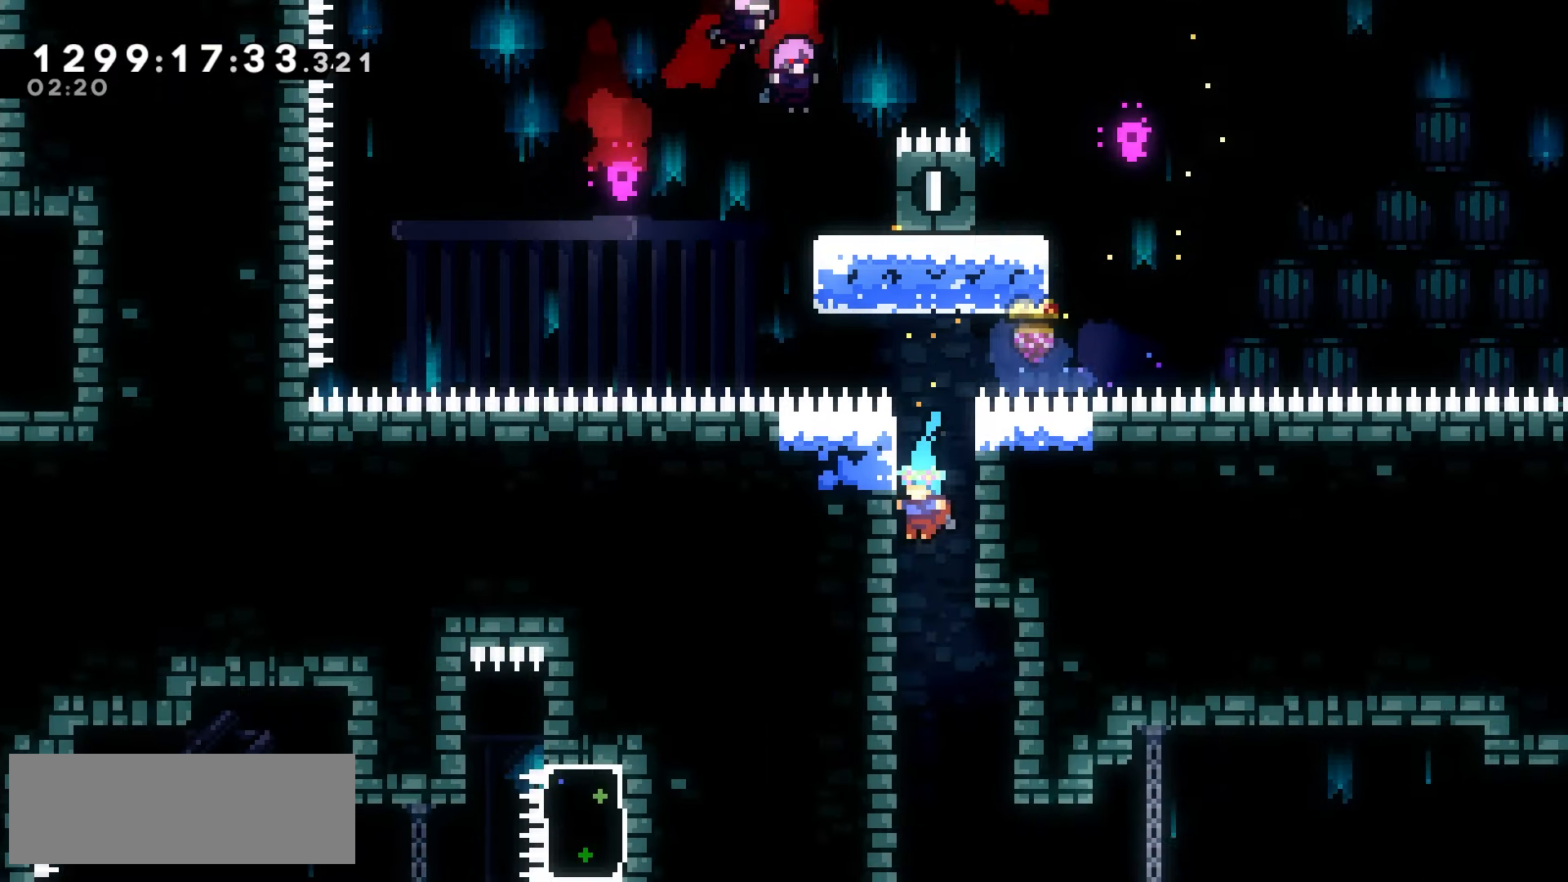
{"keys": [], "events": []}
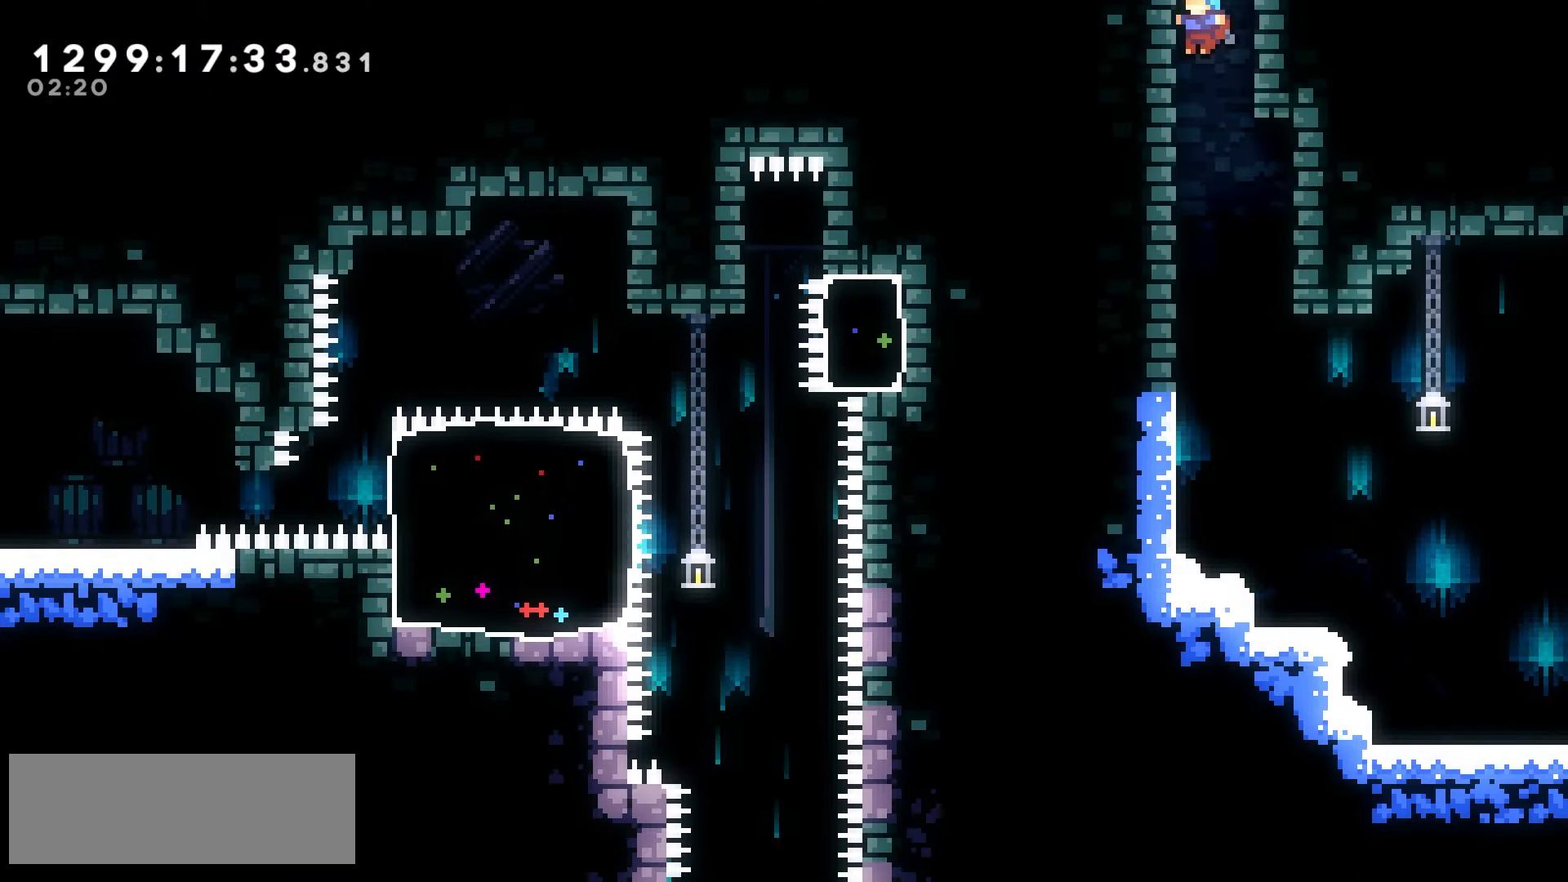
{"keys": [], "events": []}
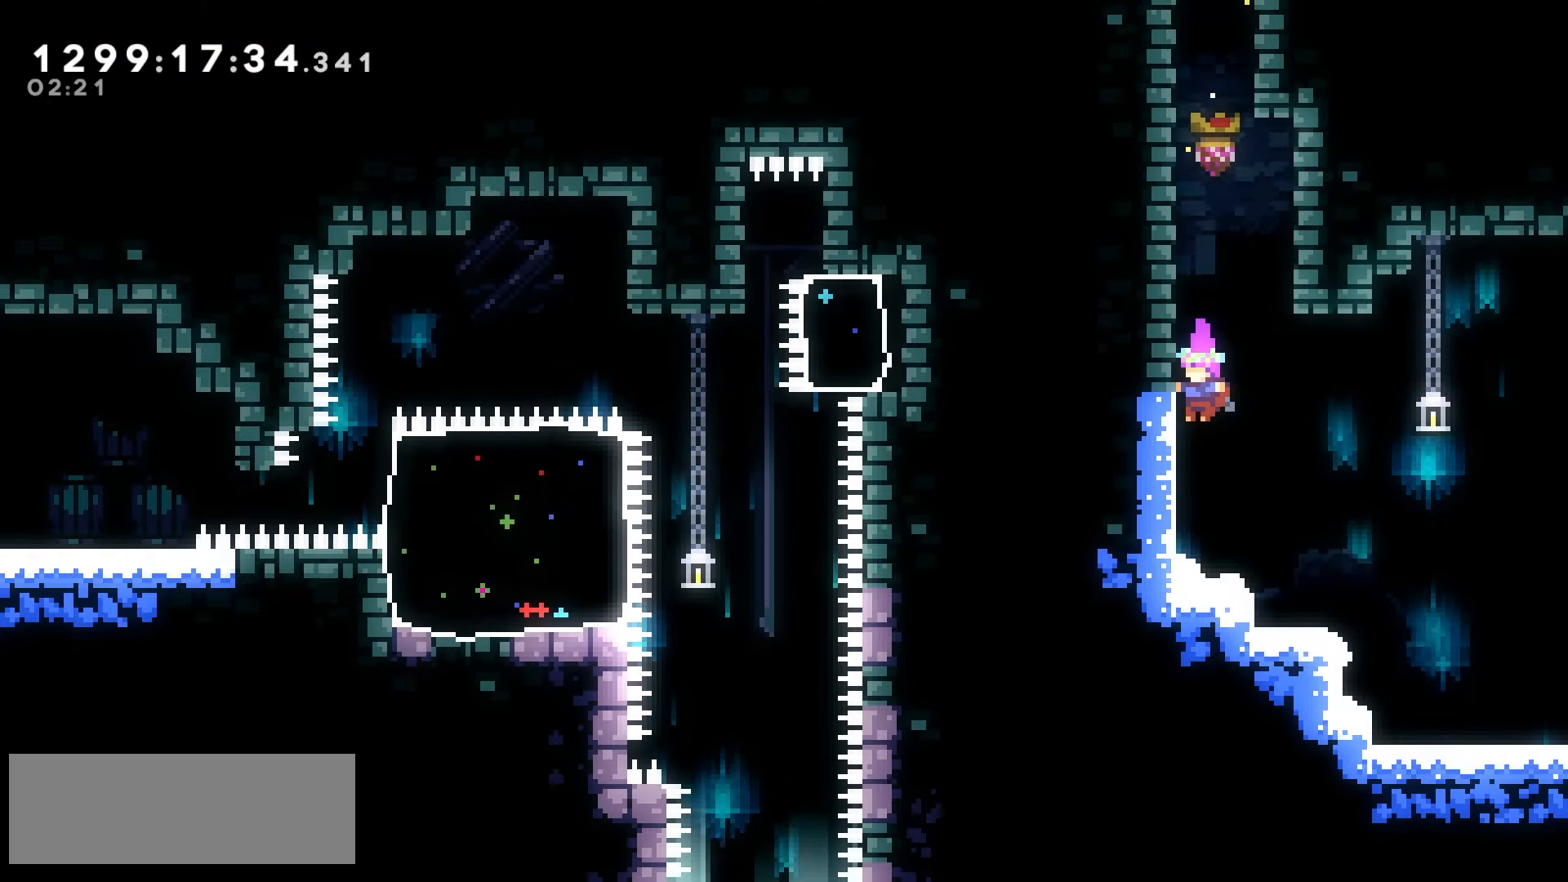
{"keys": [], "events": []}
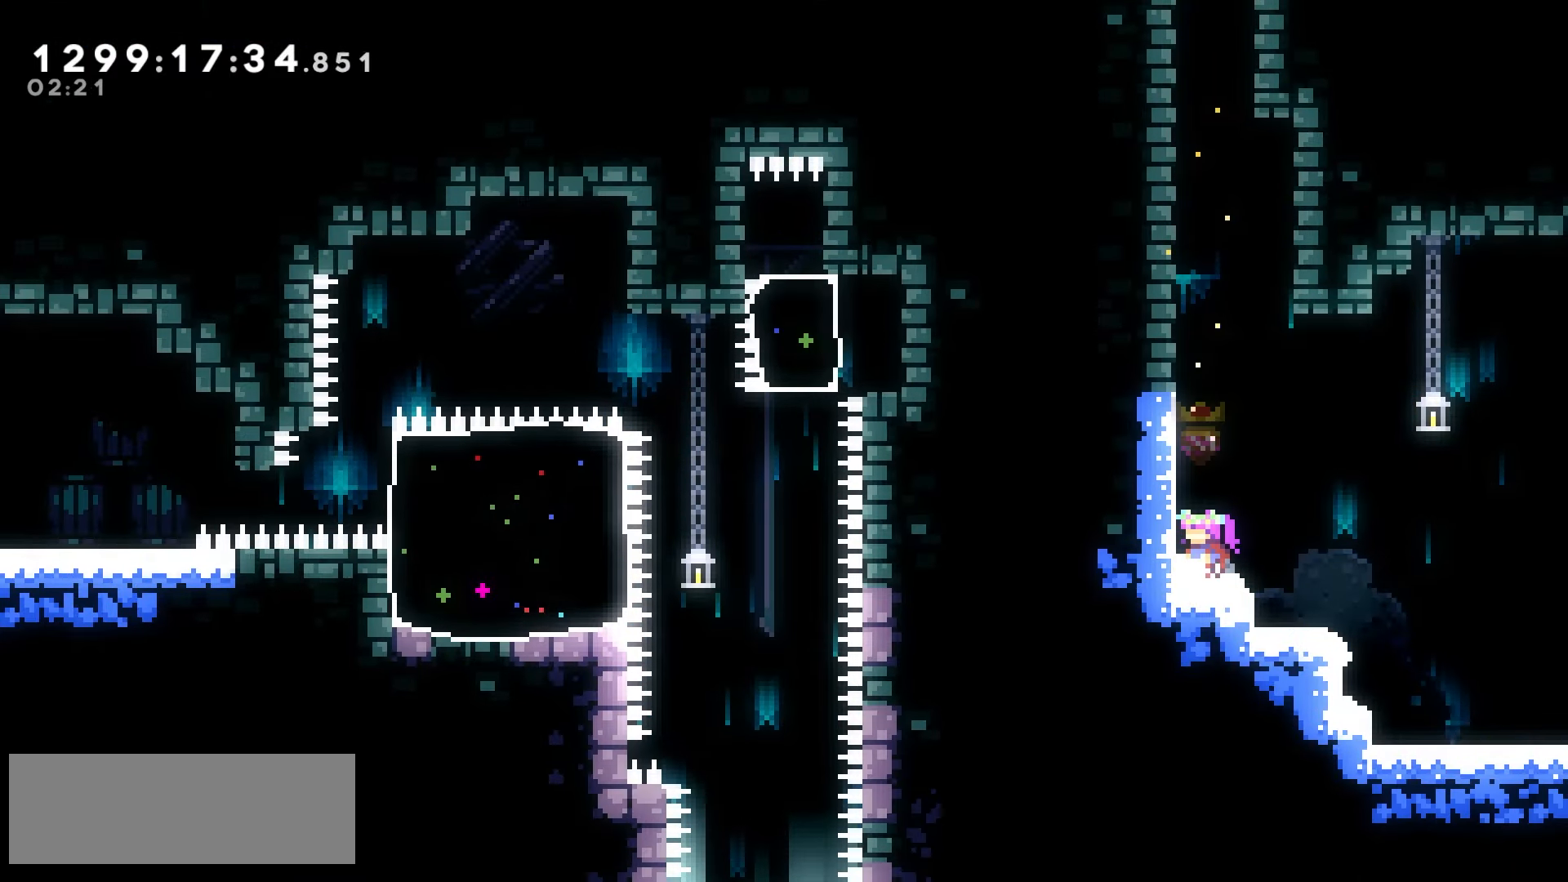
{"keys": [], "events": []}
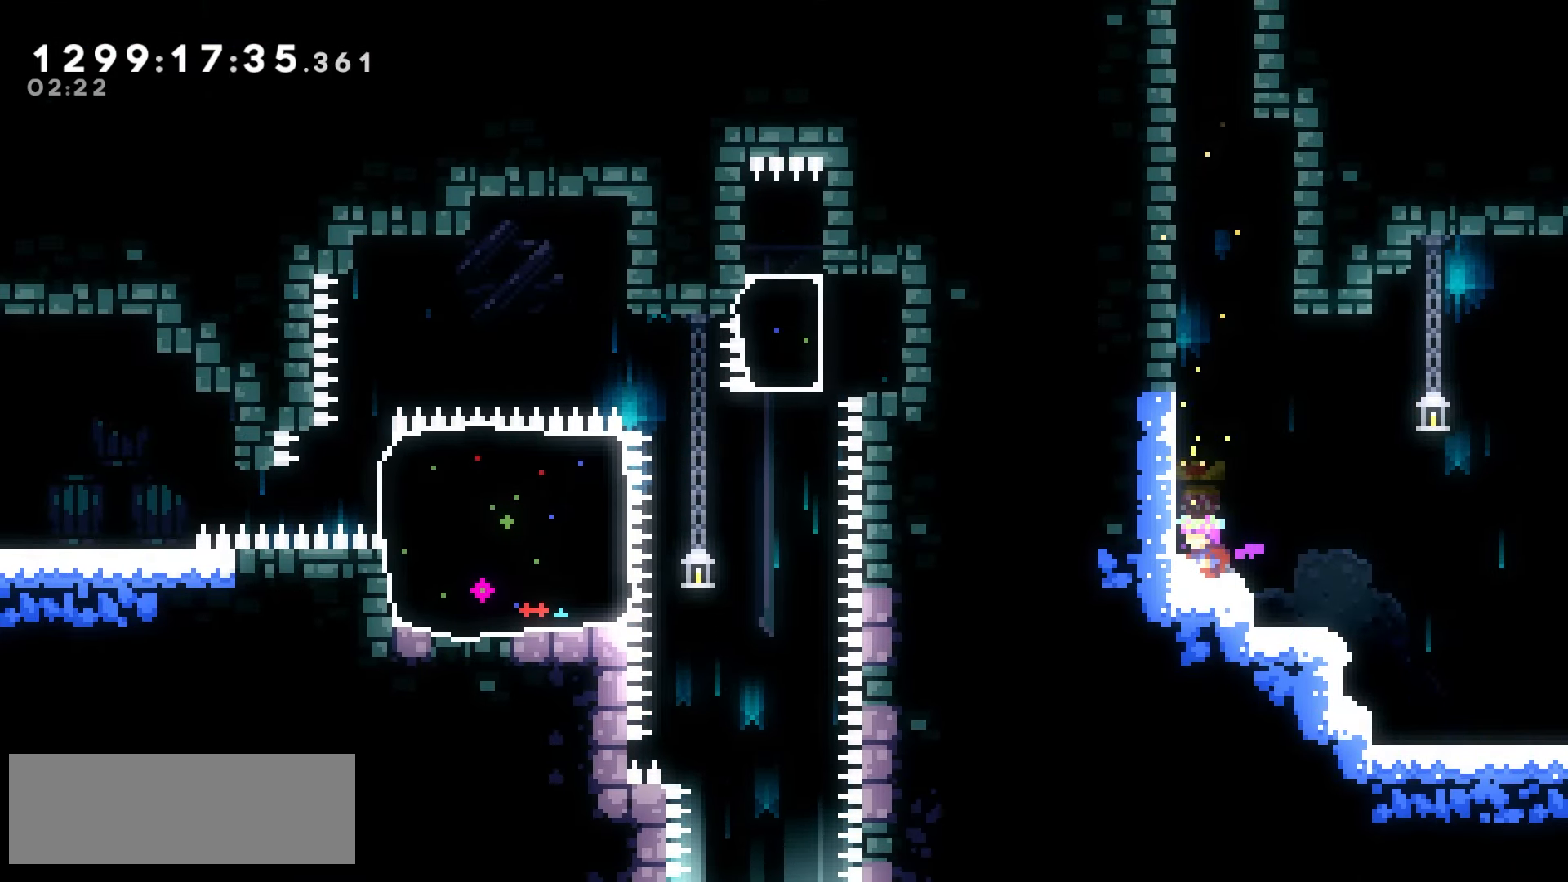
{"keys": [], "events": []}
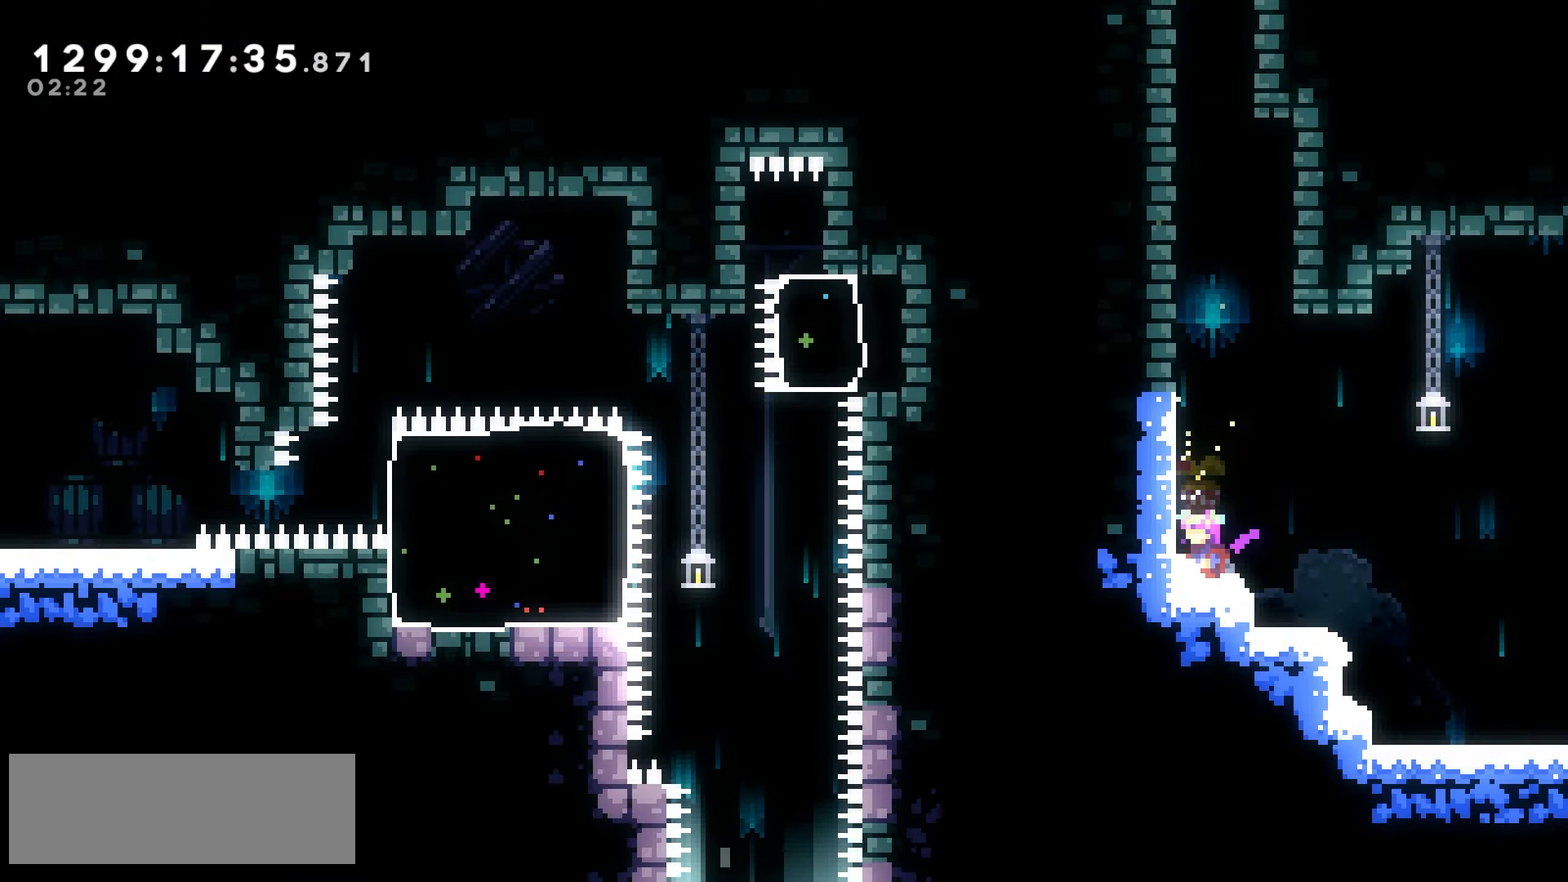
{"keys": [], "events": []}
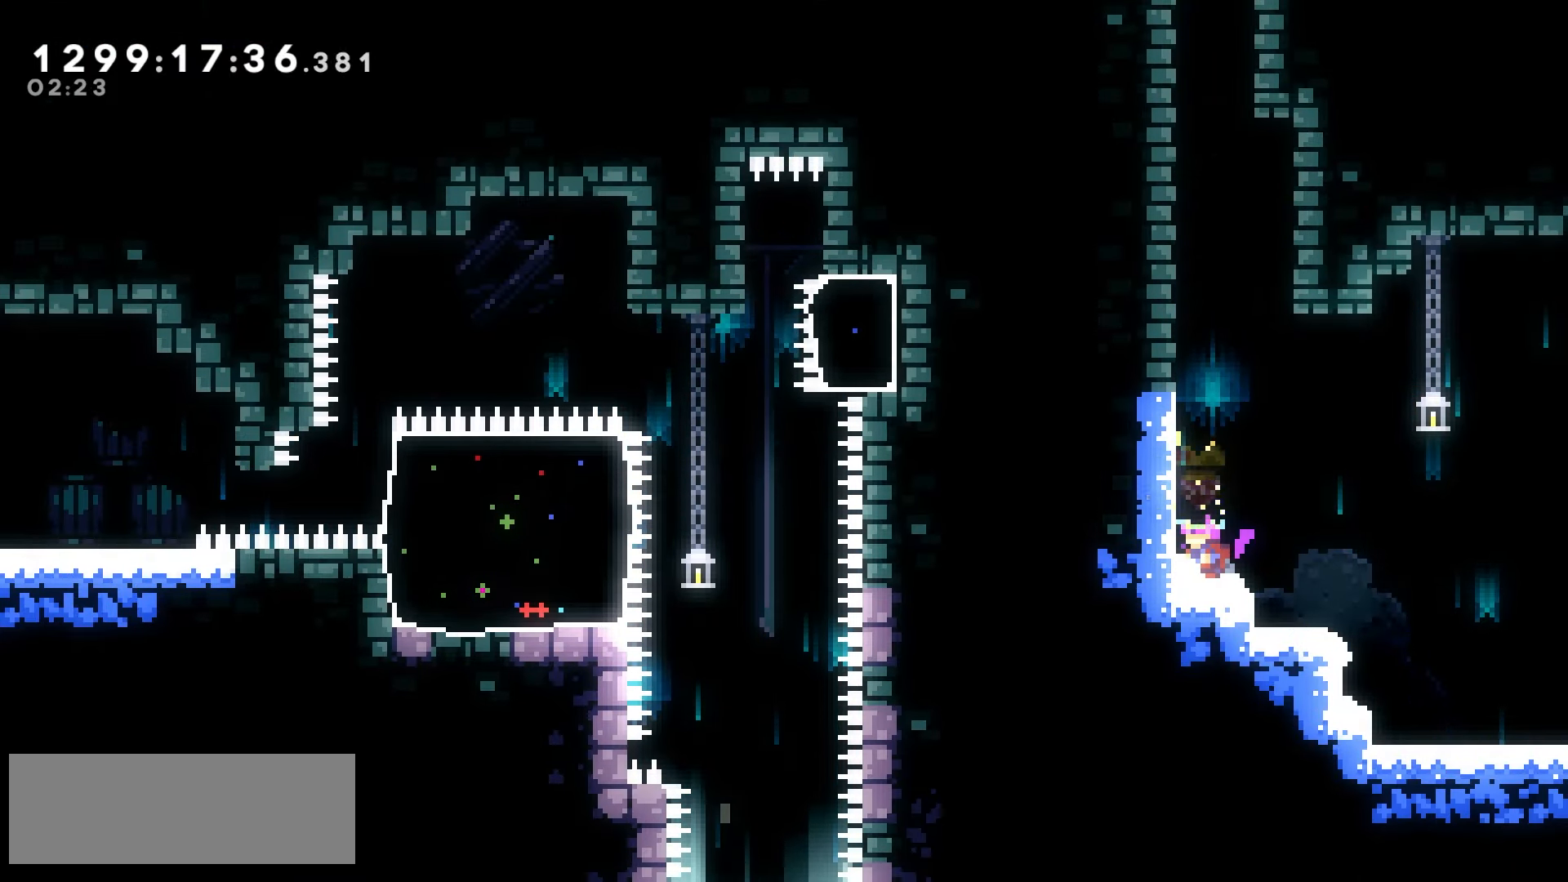
{"keys": [], "events": []}
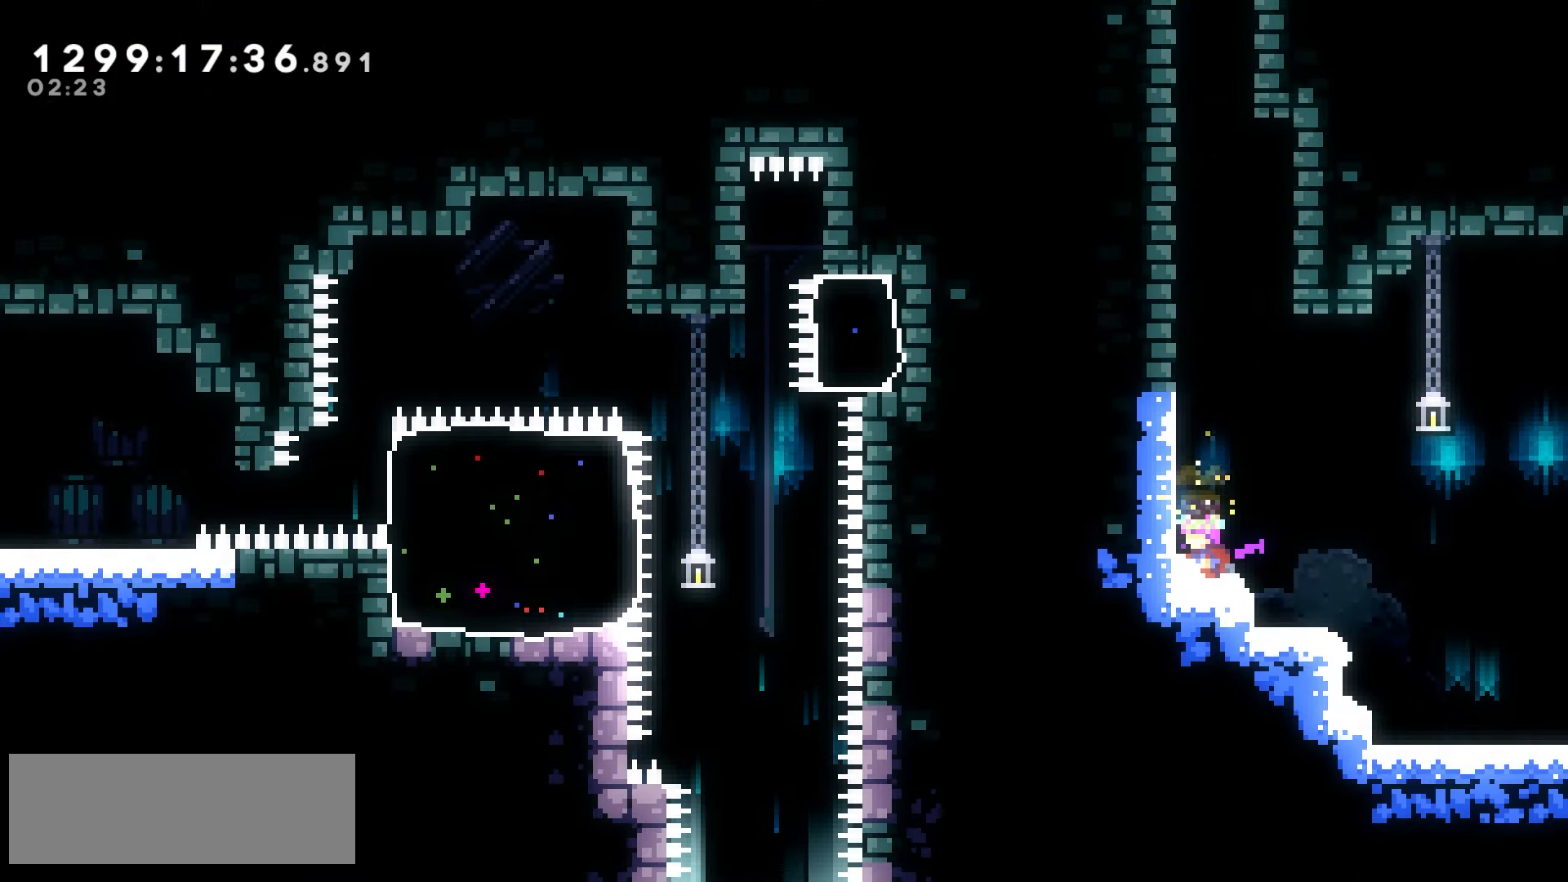
{"keys": [], "events": []}
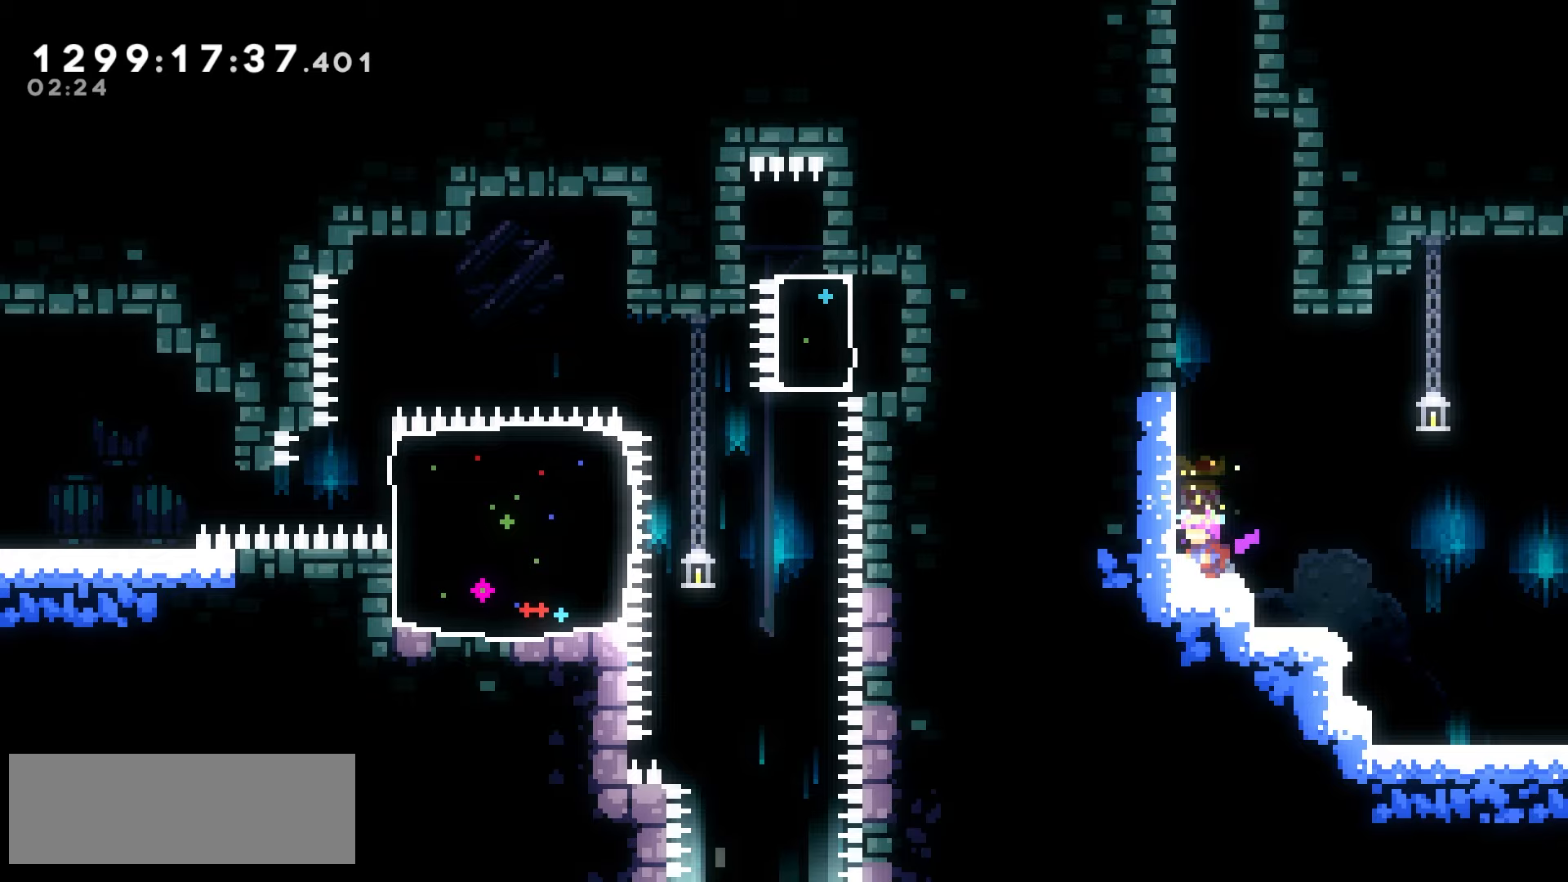
{"keys": [], "events": []}
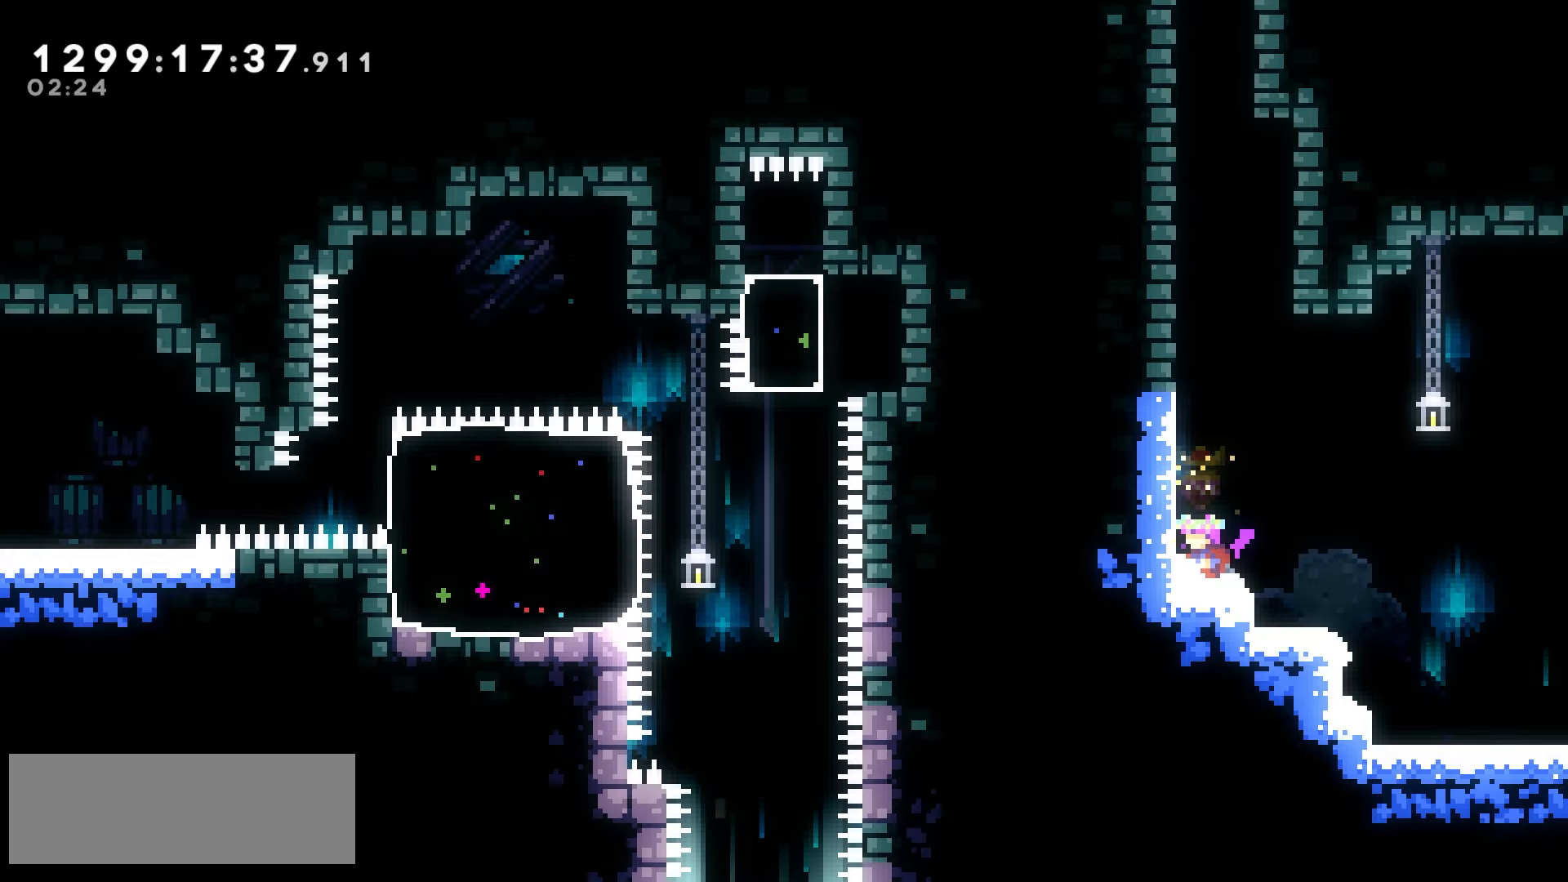
{"keys": ["dash", "down", "left"], "events": [[400, "down", "down"], [400, "left", "down"], [433, "dash", "down"]]}
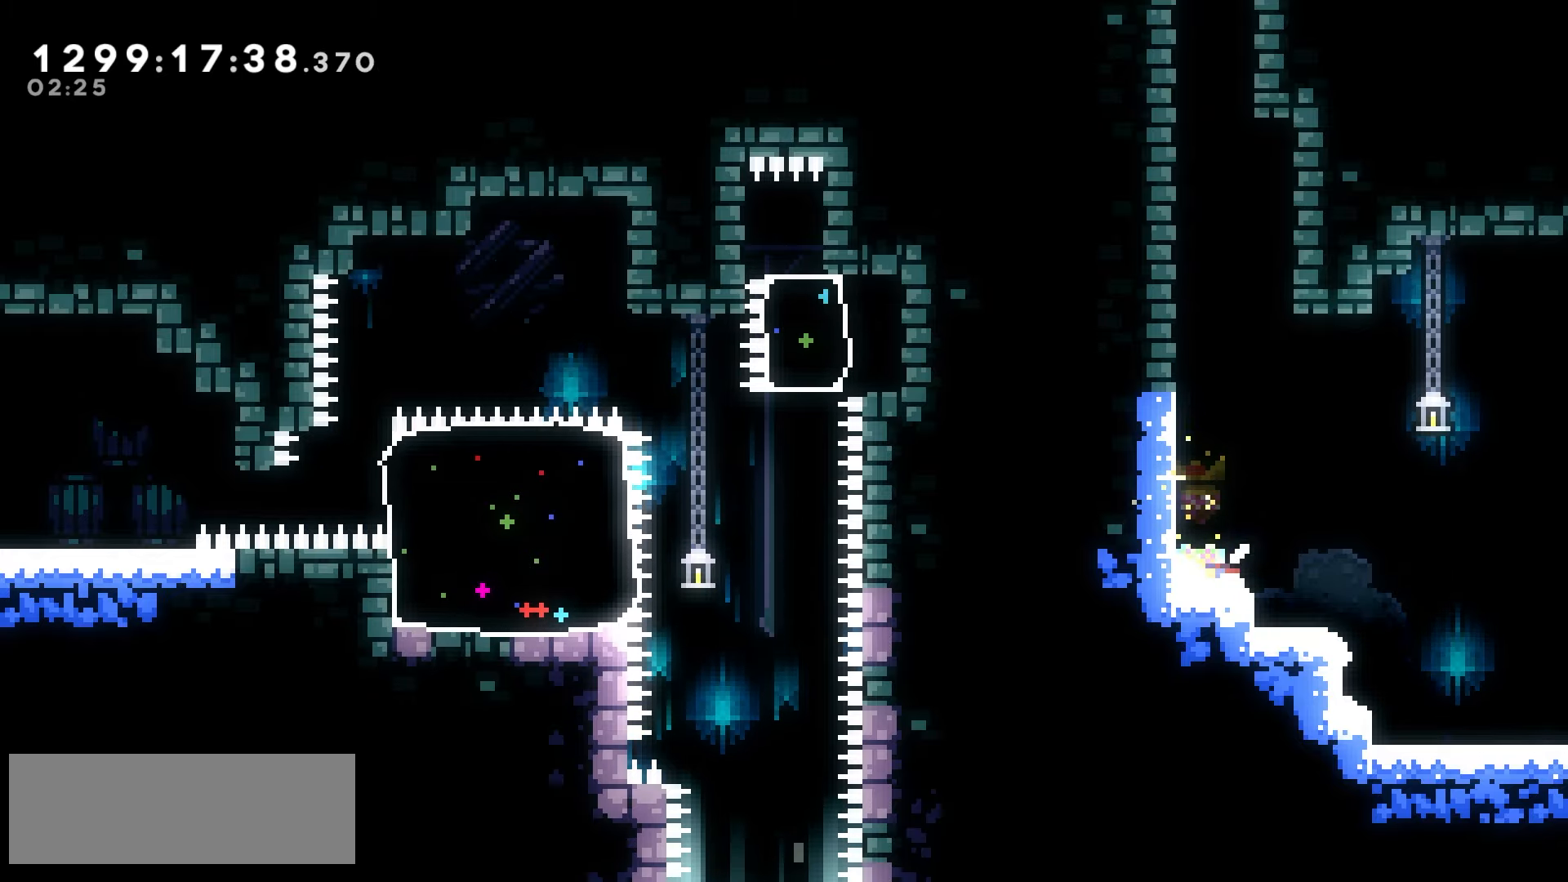
{"keys": ["down", "right"], "events": [[17, "dash", "up"], [67, "left", "up"], [67, "right", "down"], [100, "jump2", "down"], [133, "dash", "down"], [200, "jump2", "up"], [250, "dash", "up"]]}
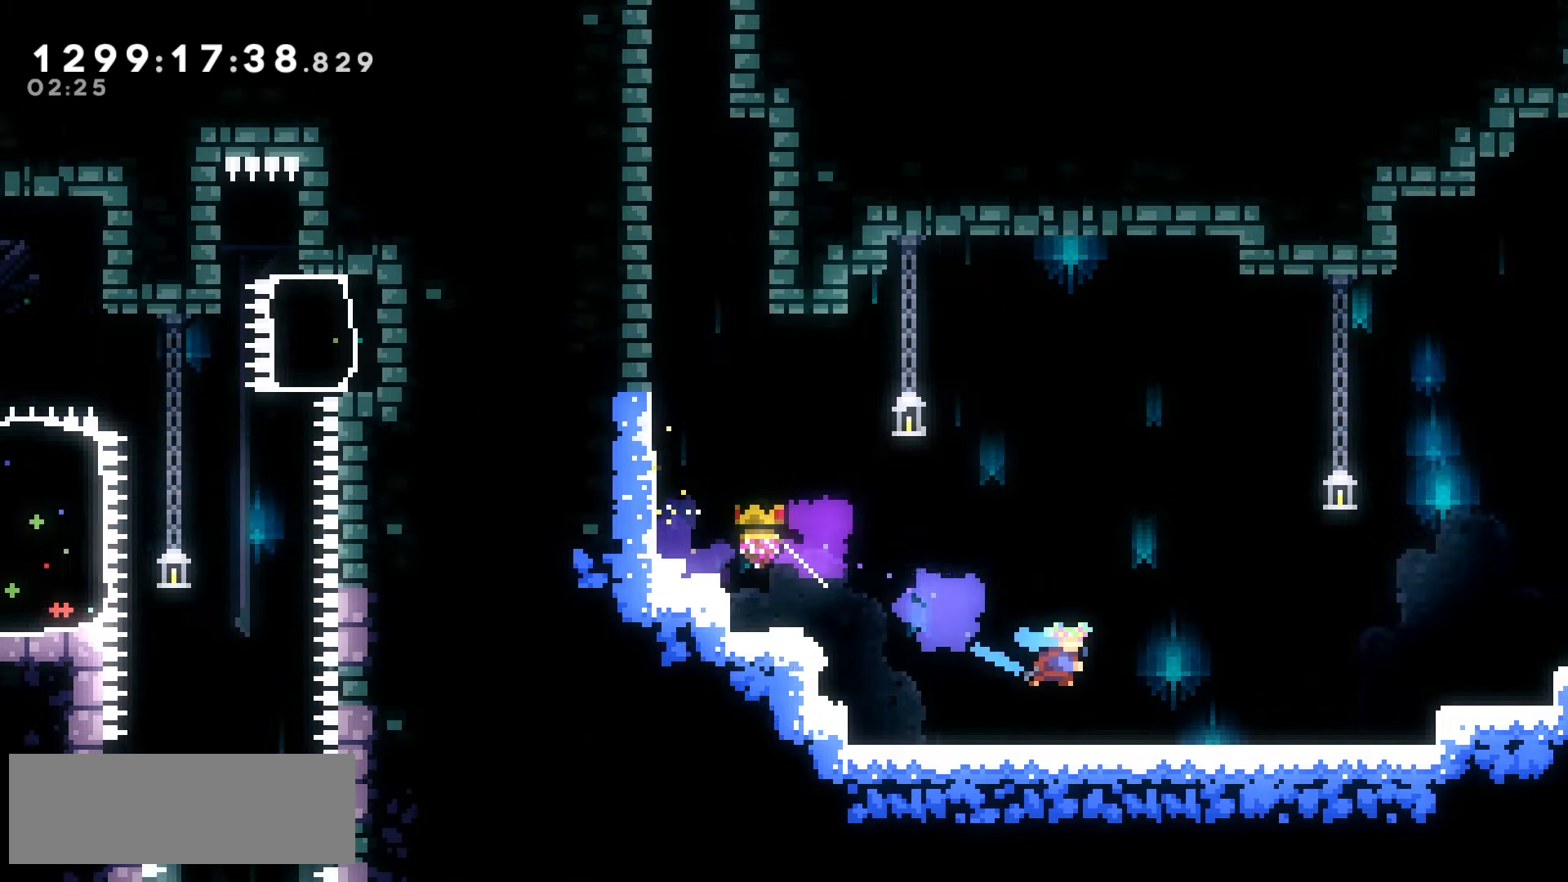
{"keys": ["right"], "events": [[200, "down", "up"]]}
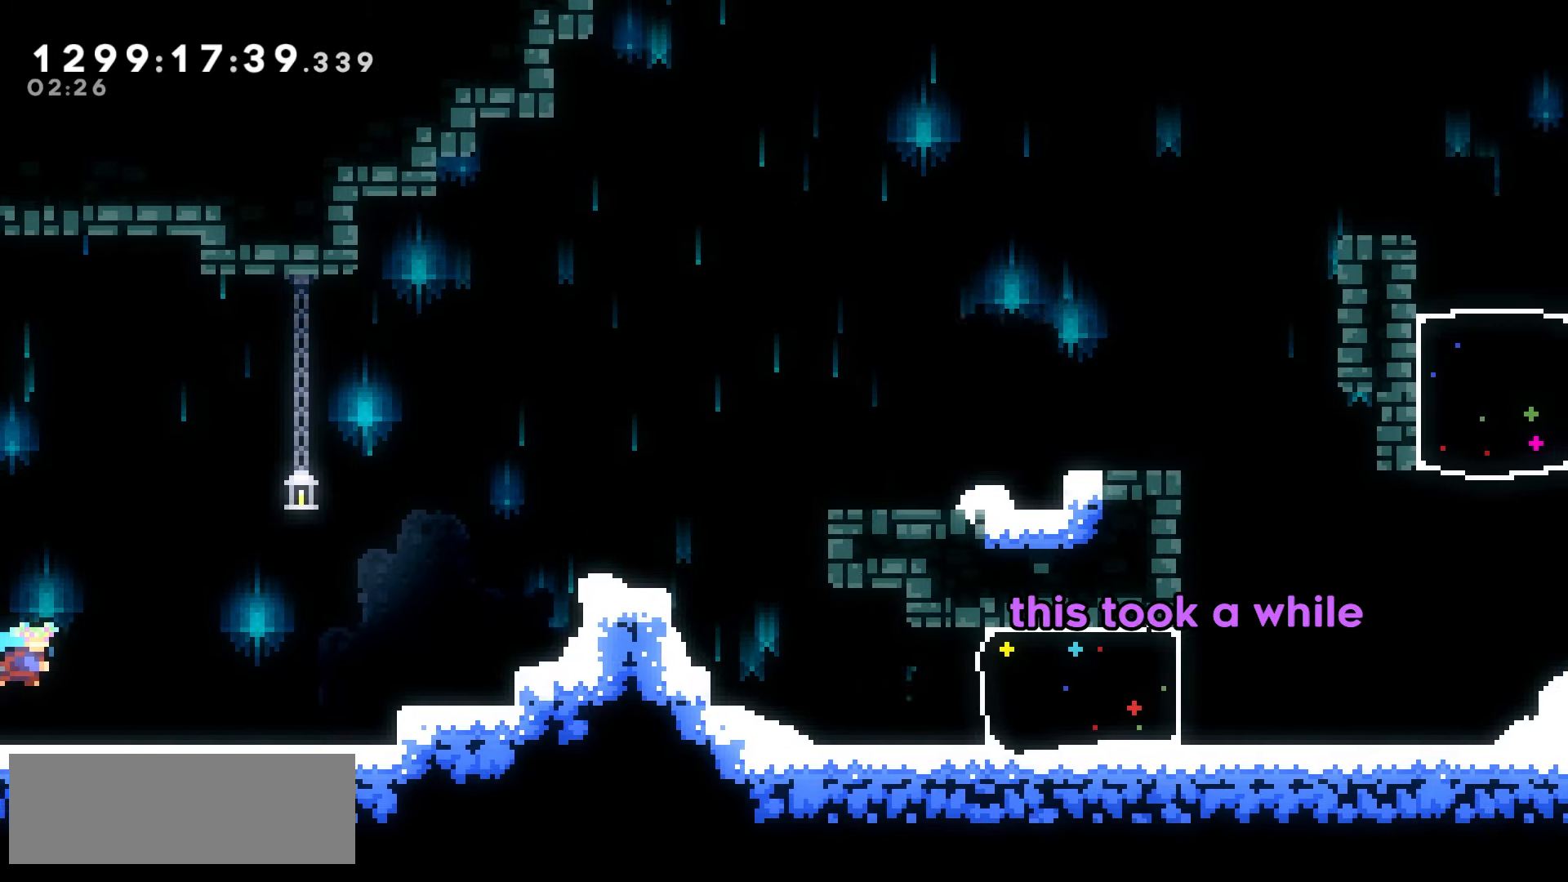
{"keys": [], "events": [[150, "jump2", "down"], [433, "jump2", "up"], [433, "right", "up"]]}
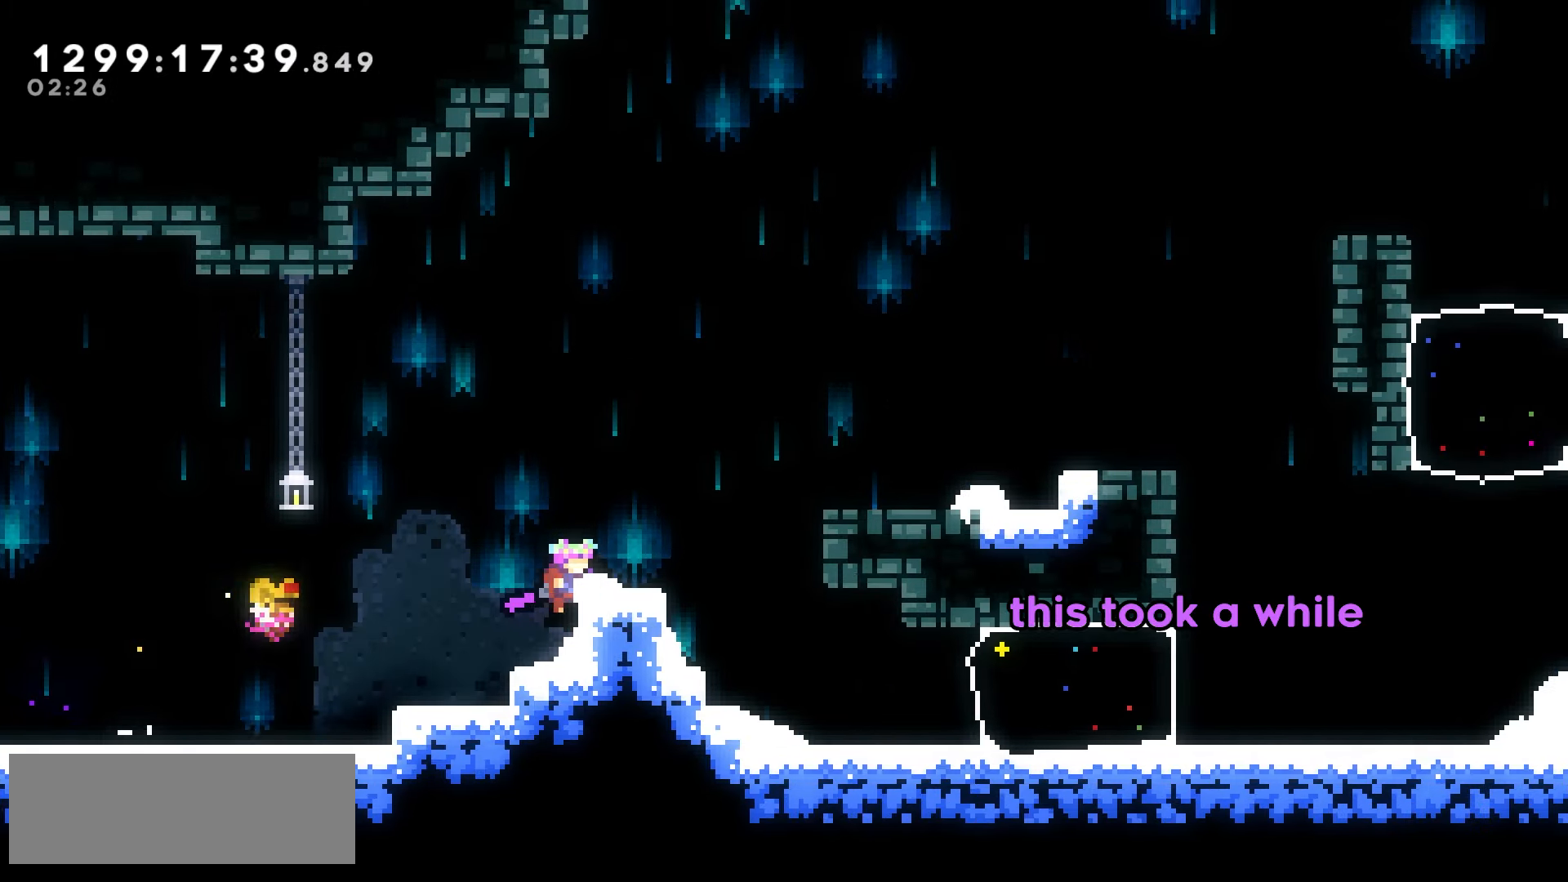
{"keys": ["right"], "events": [[217, "jump2", "down"], [217, "right", "down"], [450, "jump2", "up"]]}
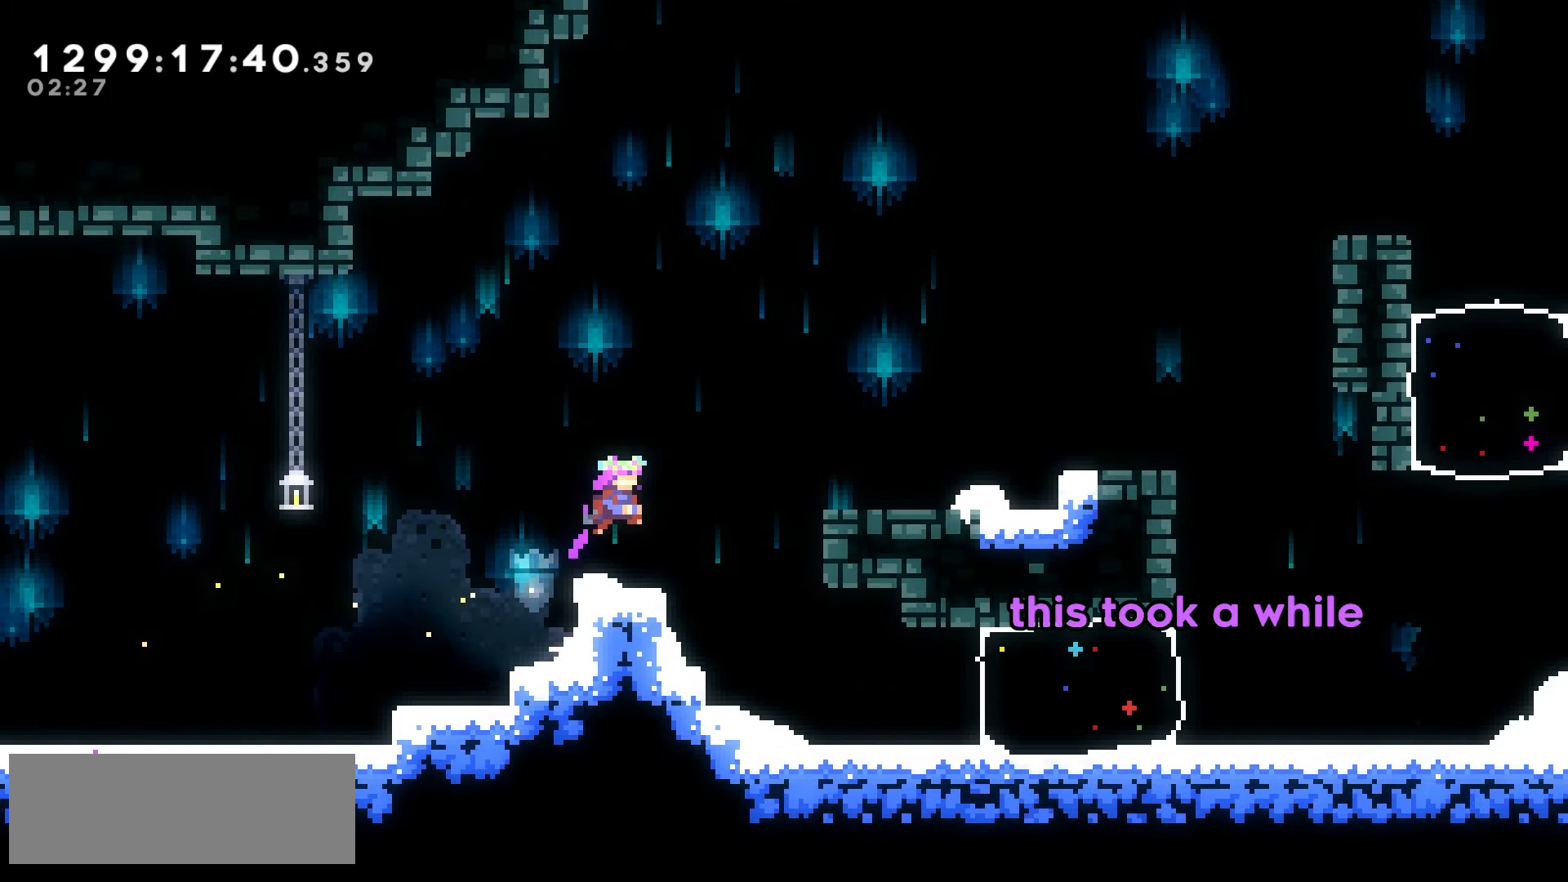
{"keys": [], "events": [[300, "right", "up"]]}
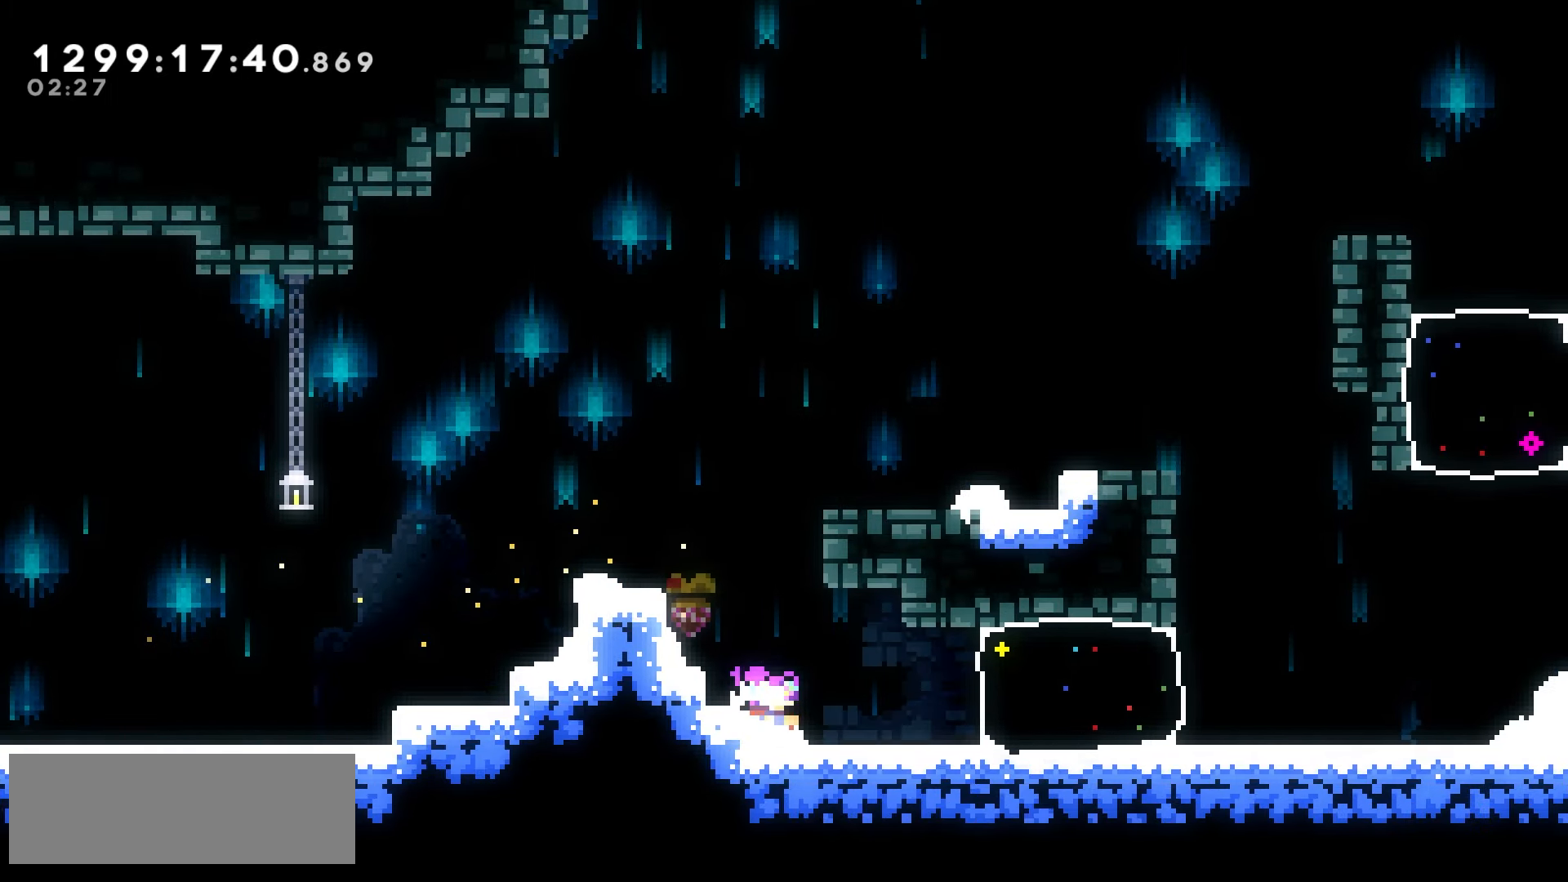
{"keys": ["right"], "events": [[100, "up", "down"], [117, "dash", "down"], [267, "dash", "up"], [300, "up", "up"], [450, "right", "down"]]}
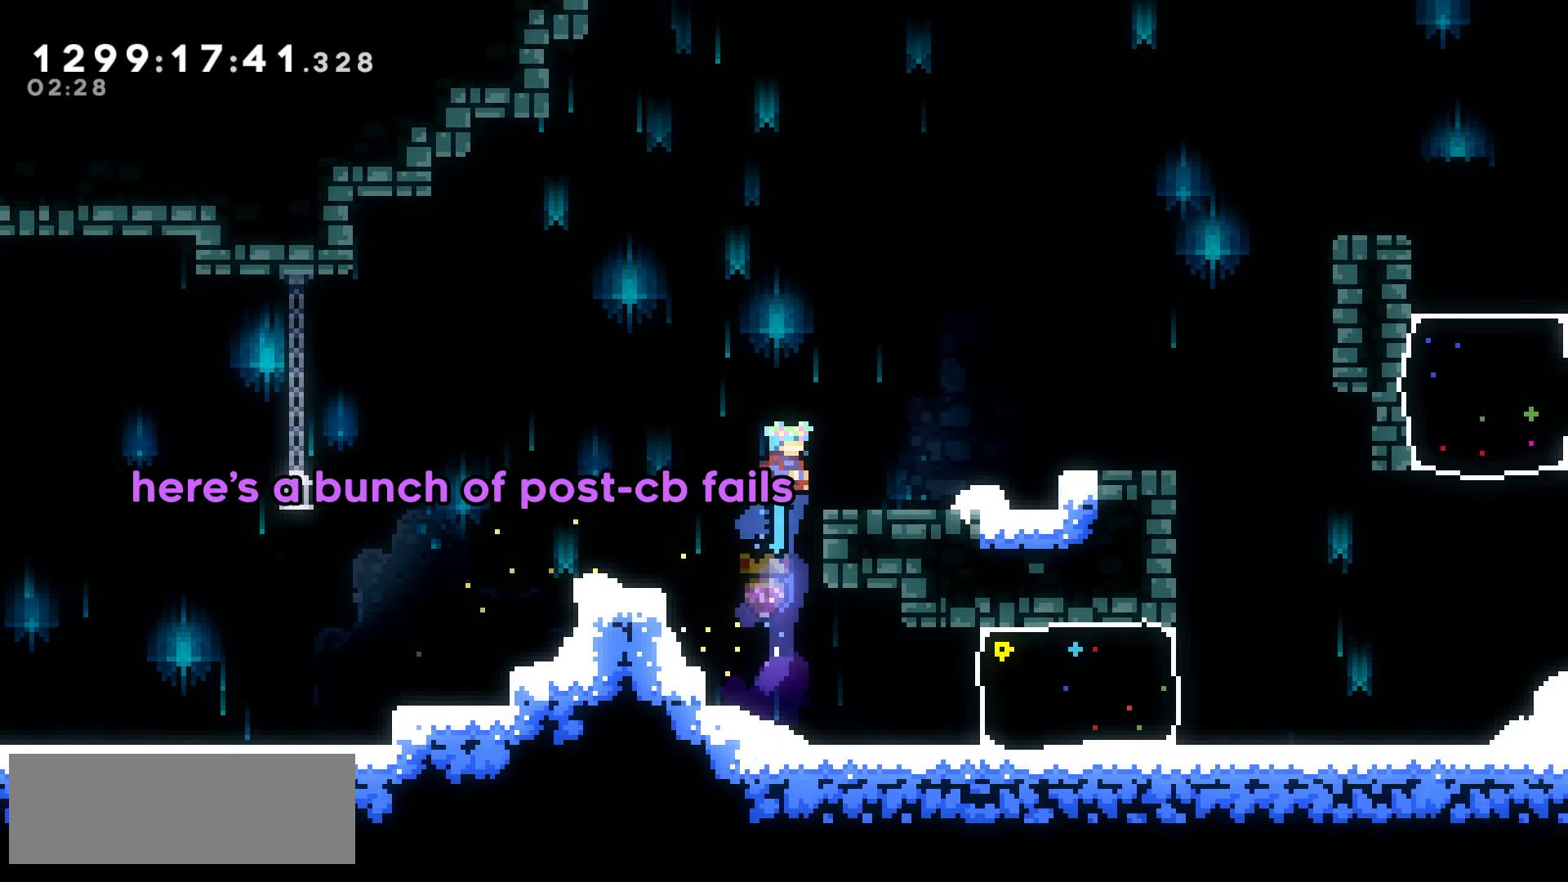
{"keys": ["left"], "events": [[117, "dash", "down"], [250, "dash", "up"], [267, "right", "up"], [450, "left", "down"]]}
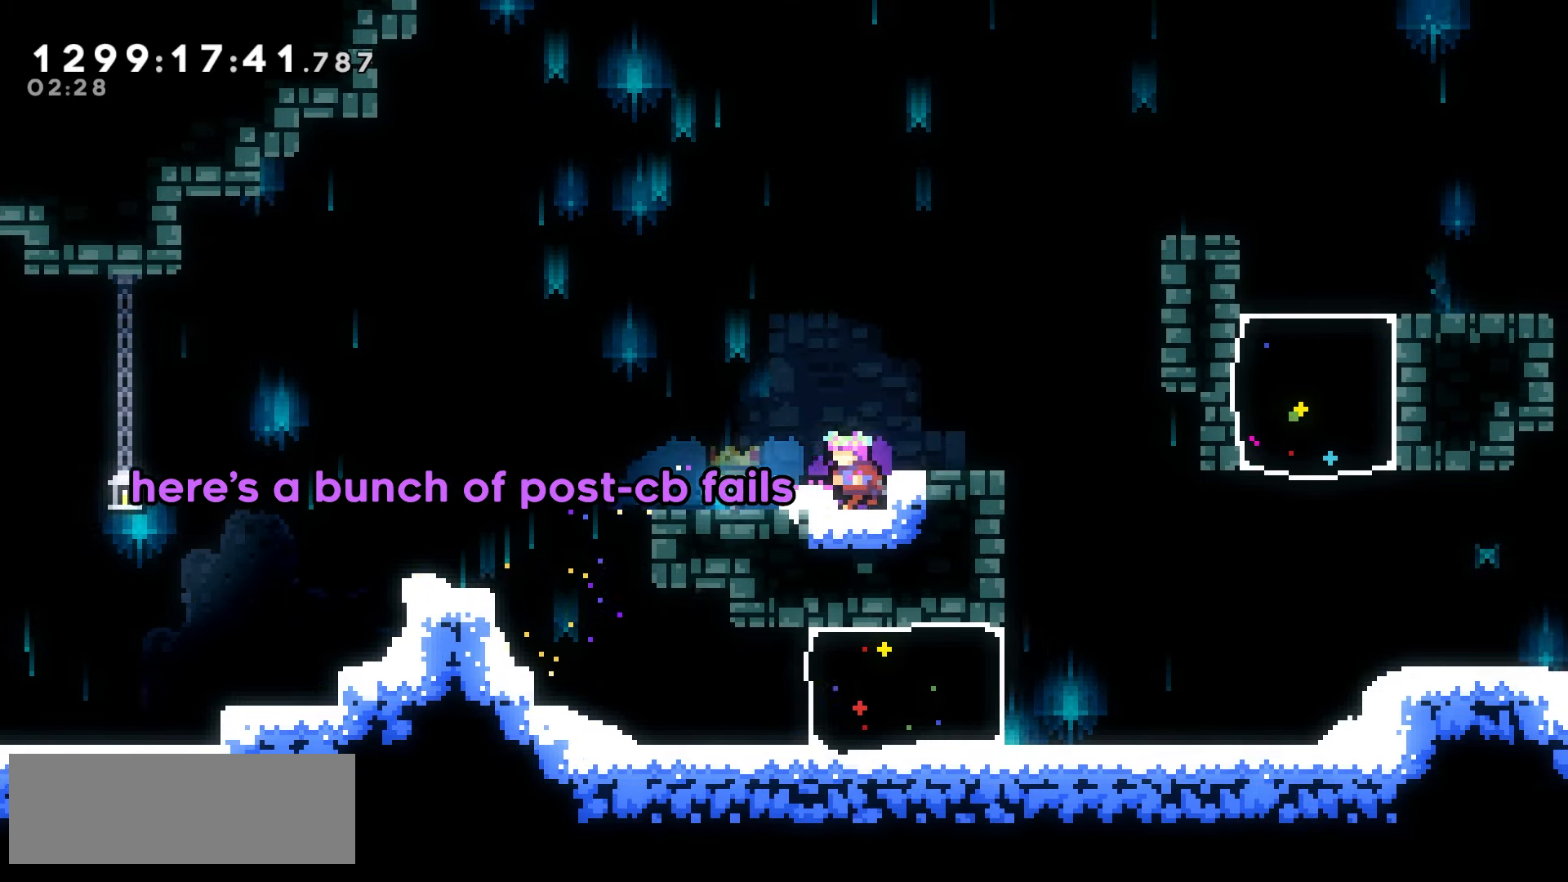
{"keys": [], "events": [[200, "left", "up"], [383, "left", "down"], [417, "left", "up"]]}
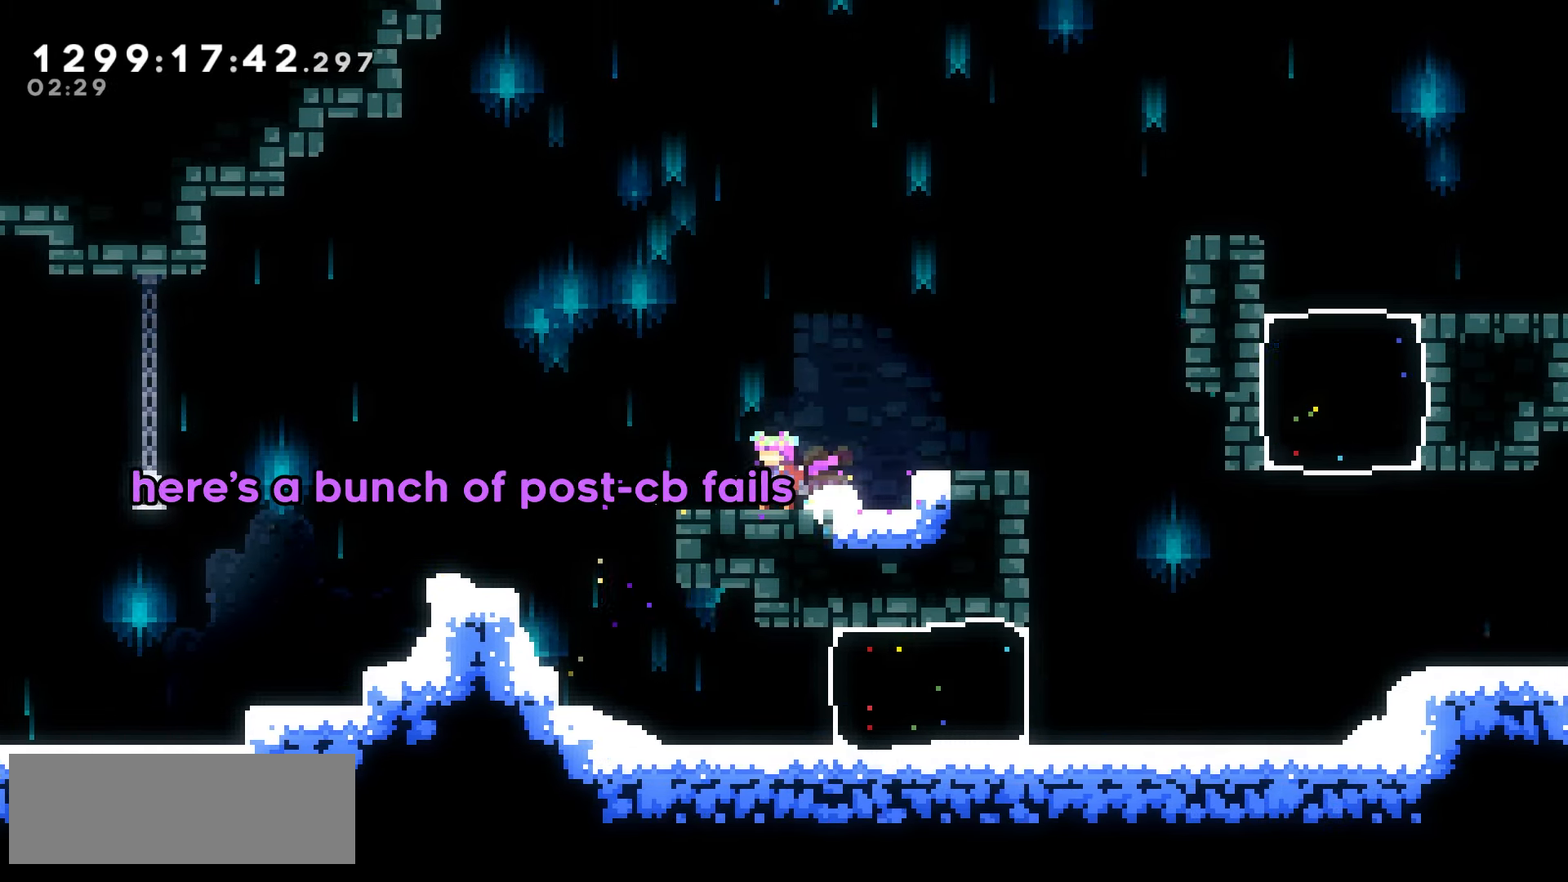
{"keys": [], "events": [[67, "left", "down"], [117, "left", "up"], [450, "left", "down"], [467, "left", "up"]]}
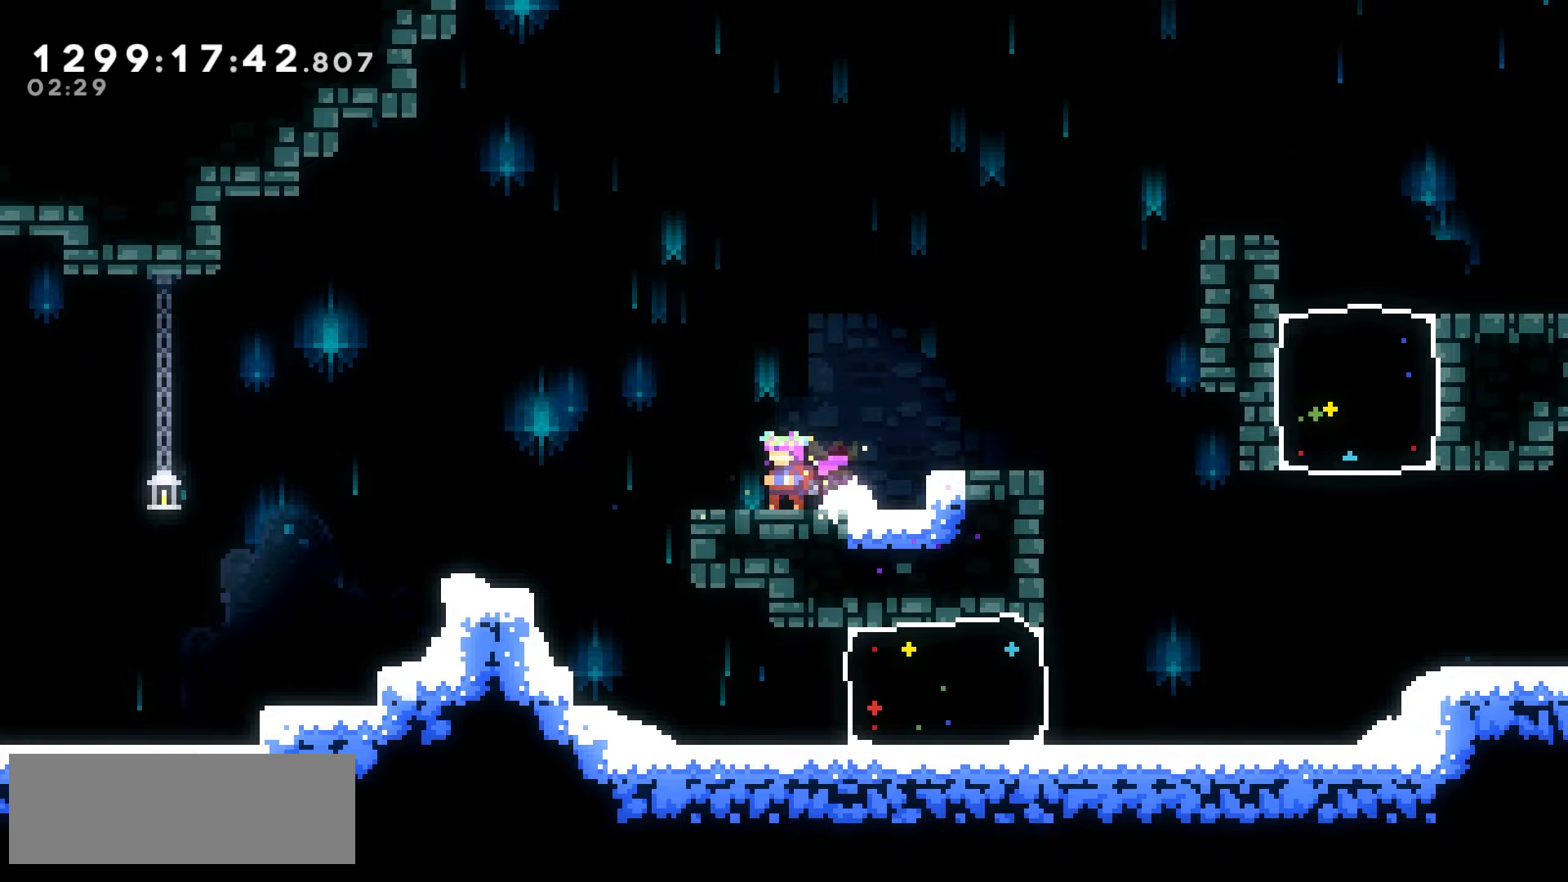
{"keys": ["down", "jump2", "right"], "events": [[17, "down", "down"], [17, "right", "down"], [267, "jump2", "down"]]}
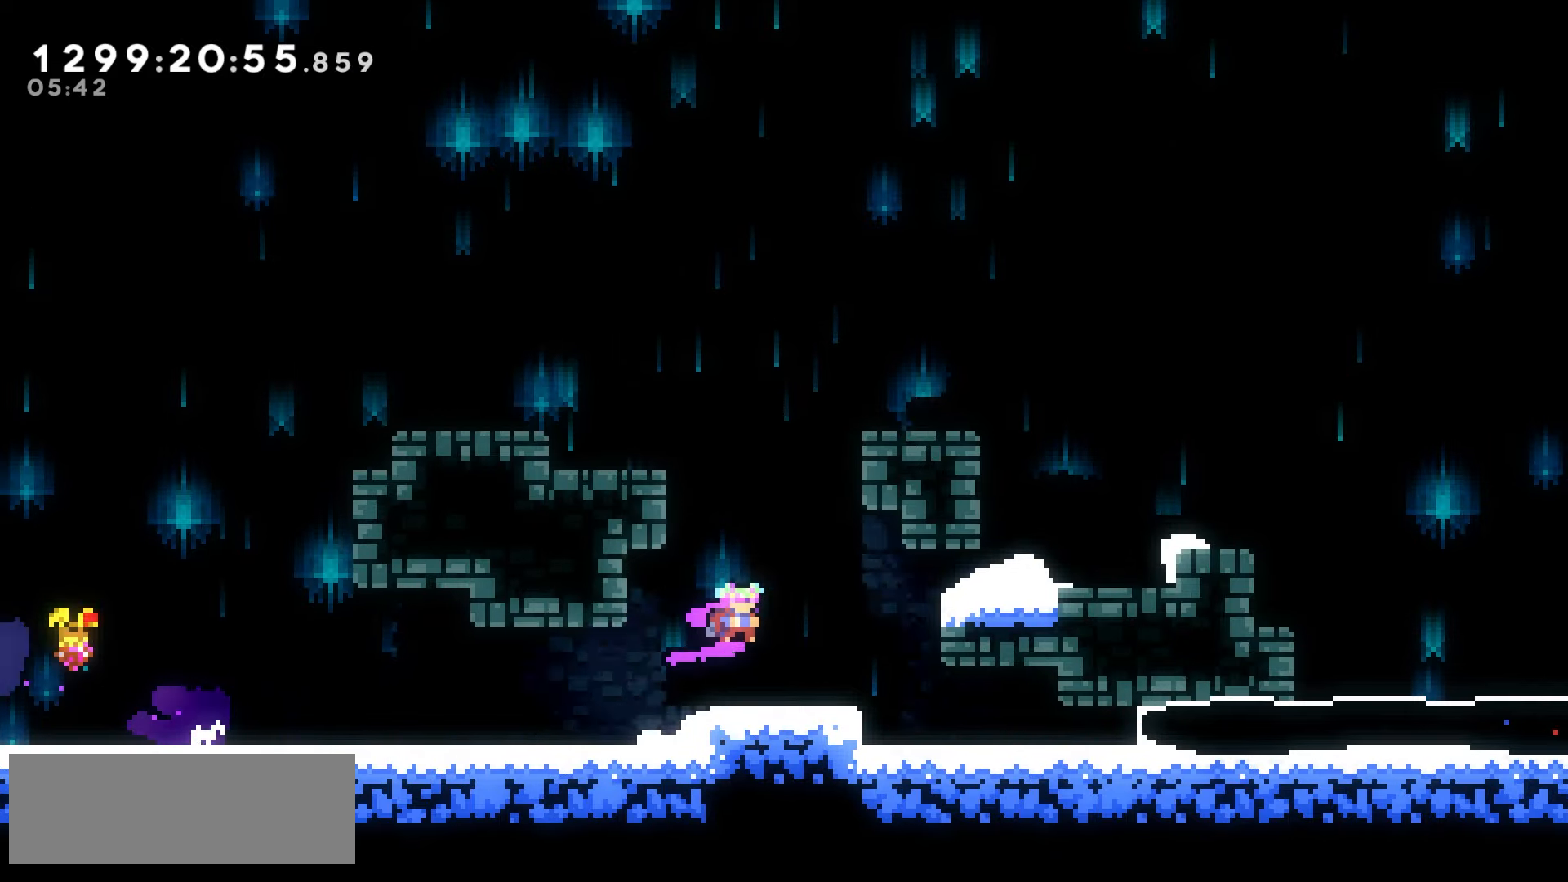
{"keys": ["dash", "down", "right"], "events": [[50, "climb", "down"], [83, "jump2", "up"], [350, "dash", "down"], [383, "climb", "up"]]}
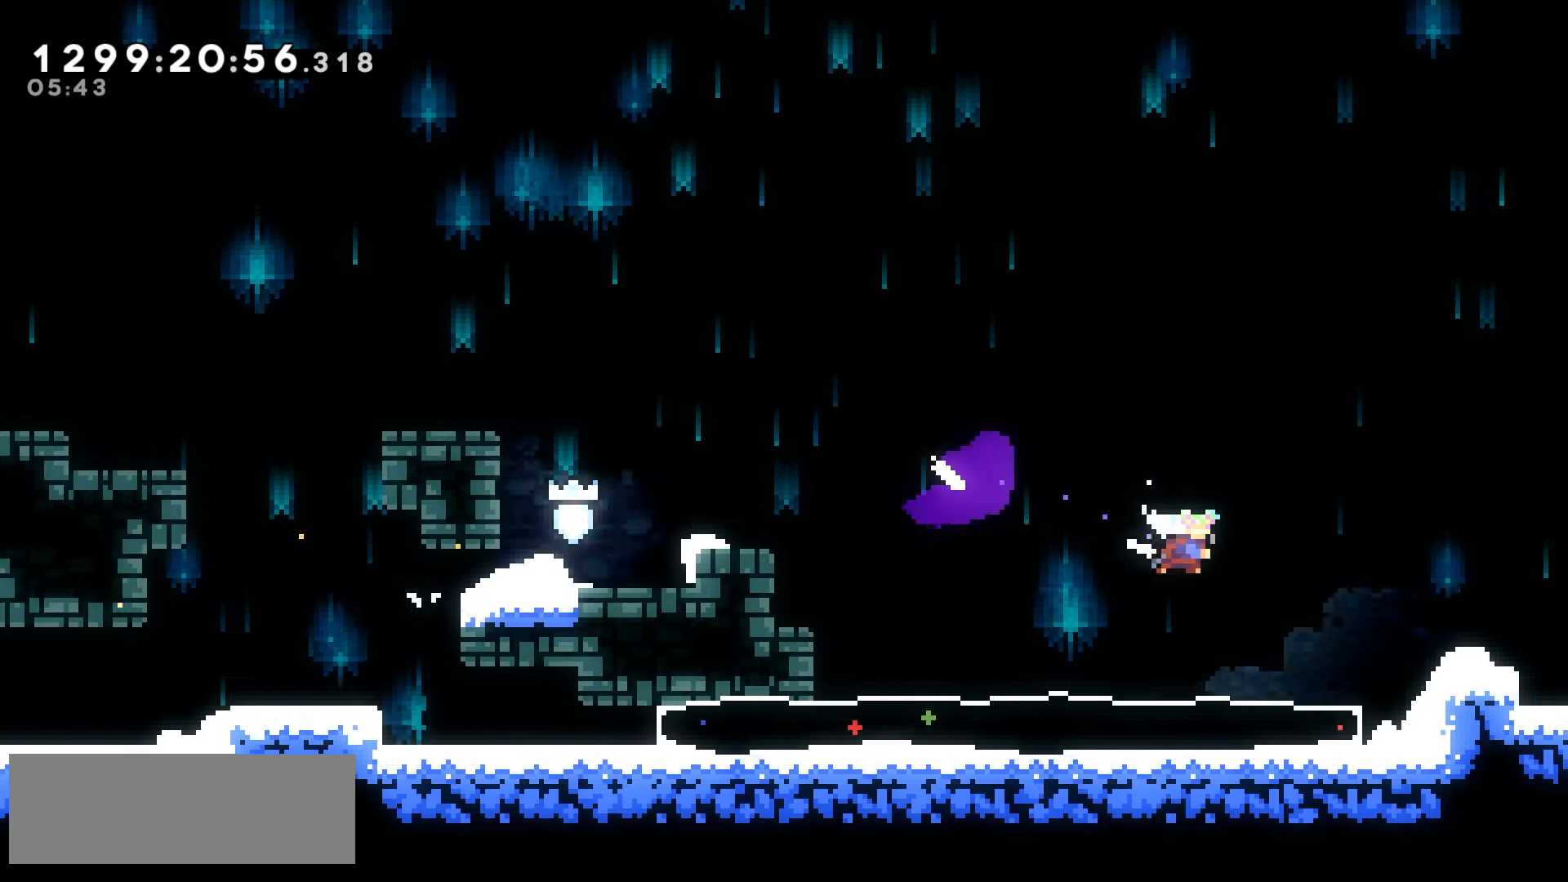
{"keys": ["right"], "events": [[17, "dash", "up"], [50, "down", "up"], [150, "down", "down"], [150, "jump2", "down"], [183, "dash", "down"], [233, "jump2", "up"], [267, "dash", "up"], [350, "down", "up"]]}